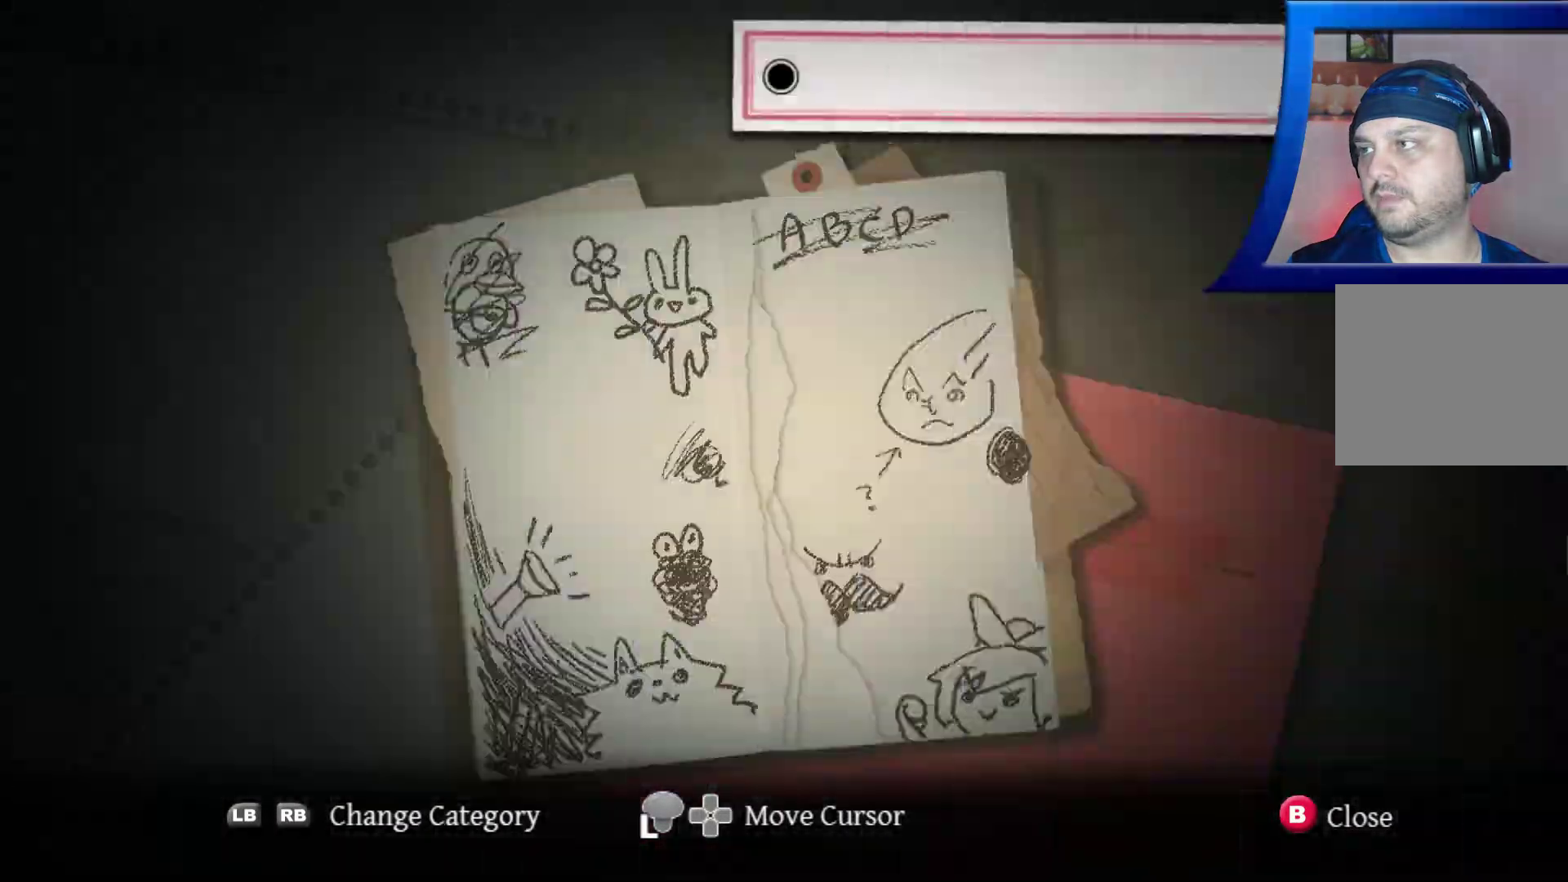
Gameplay with a controller (Xbox layout); each line is a JSON object with the inputs held at the frame after it. "events" lists button and stick changes between this image and that frame as [ms after this image, input, new state], when the widget could be followed in between. Not read: L3 R3.
{"buttons": [], "left_stick": "center", "right_stick": "center", "events": [[150, "B", "down"], [250, "B", "up"]]}
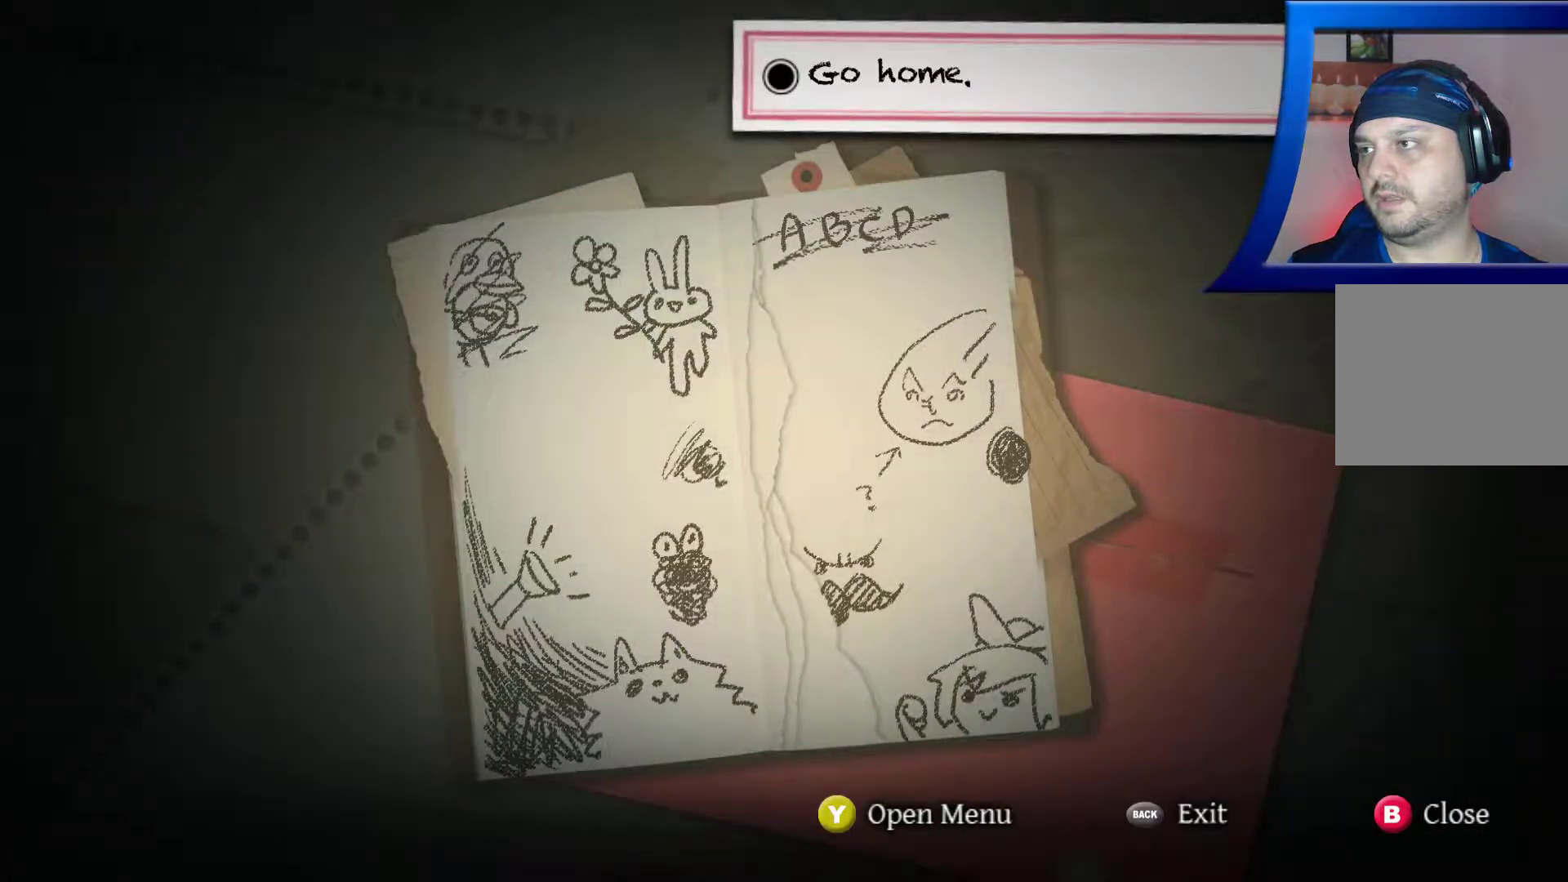
{"buttons": [], "left_stick": "center", "right_stick": "center", "events": []}
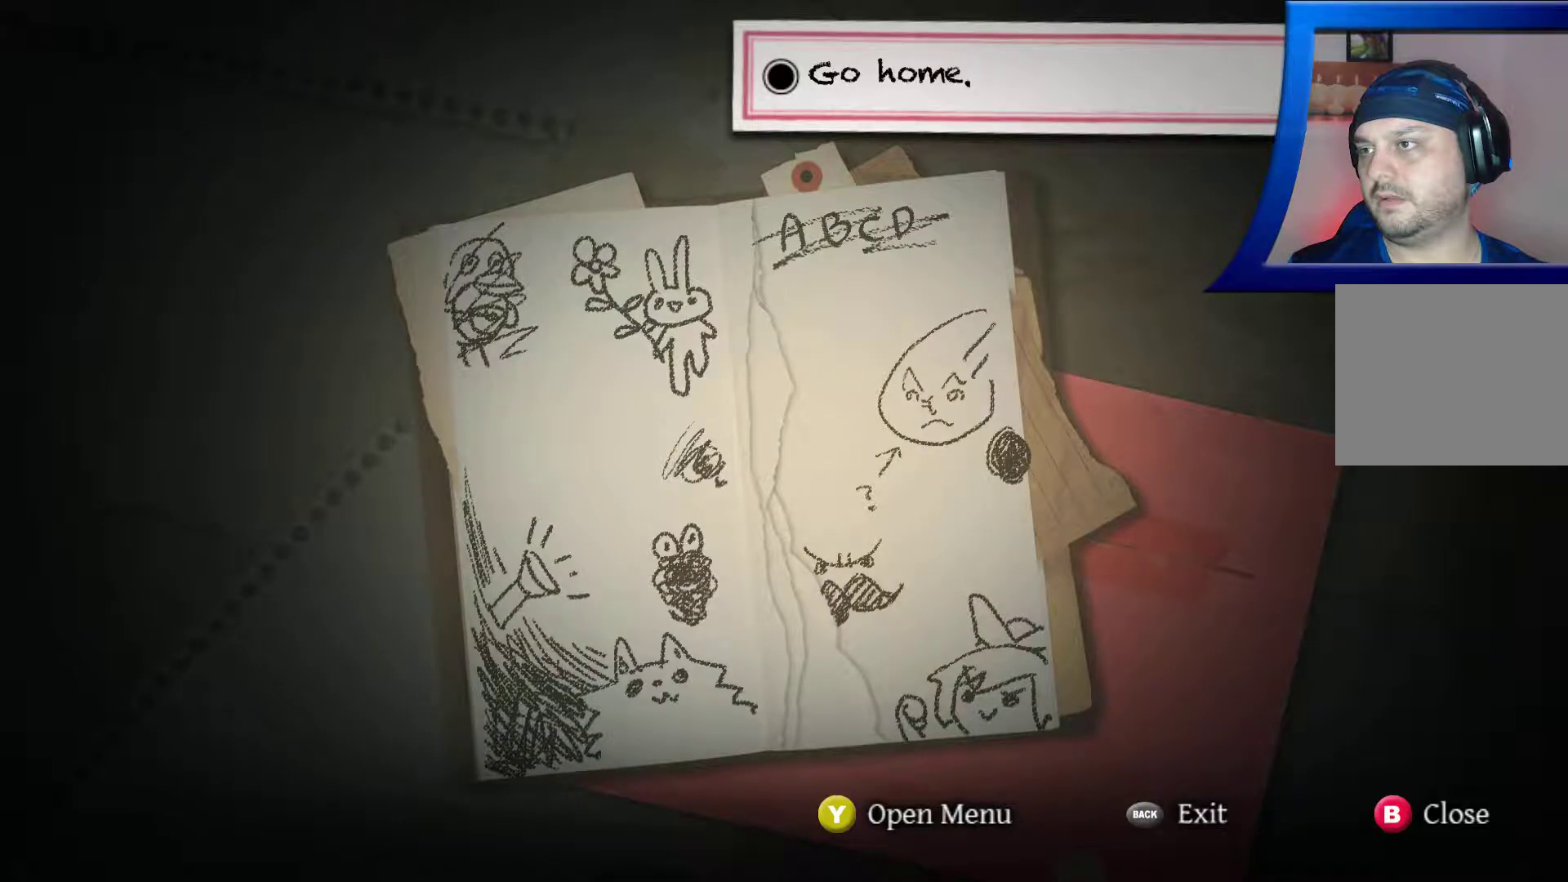
{"buttons": [], "left_stick": "center", "right_stick": "center", "events": []}
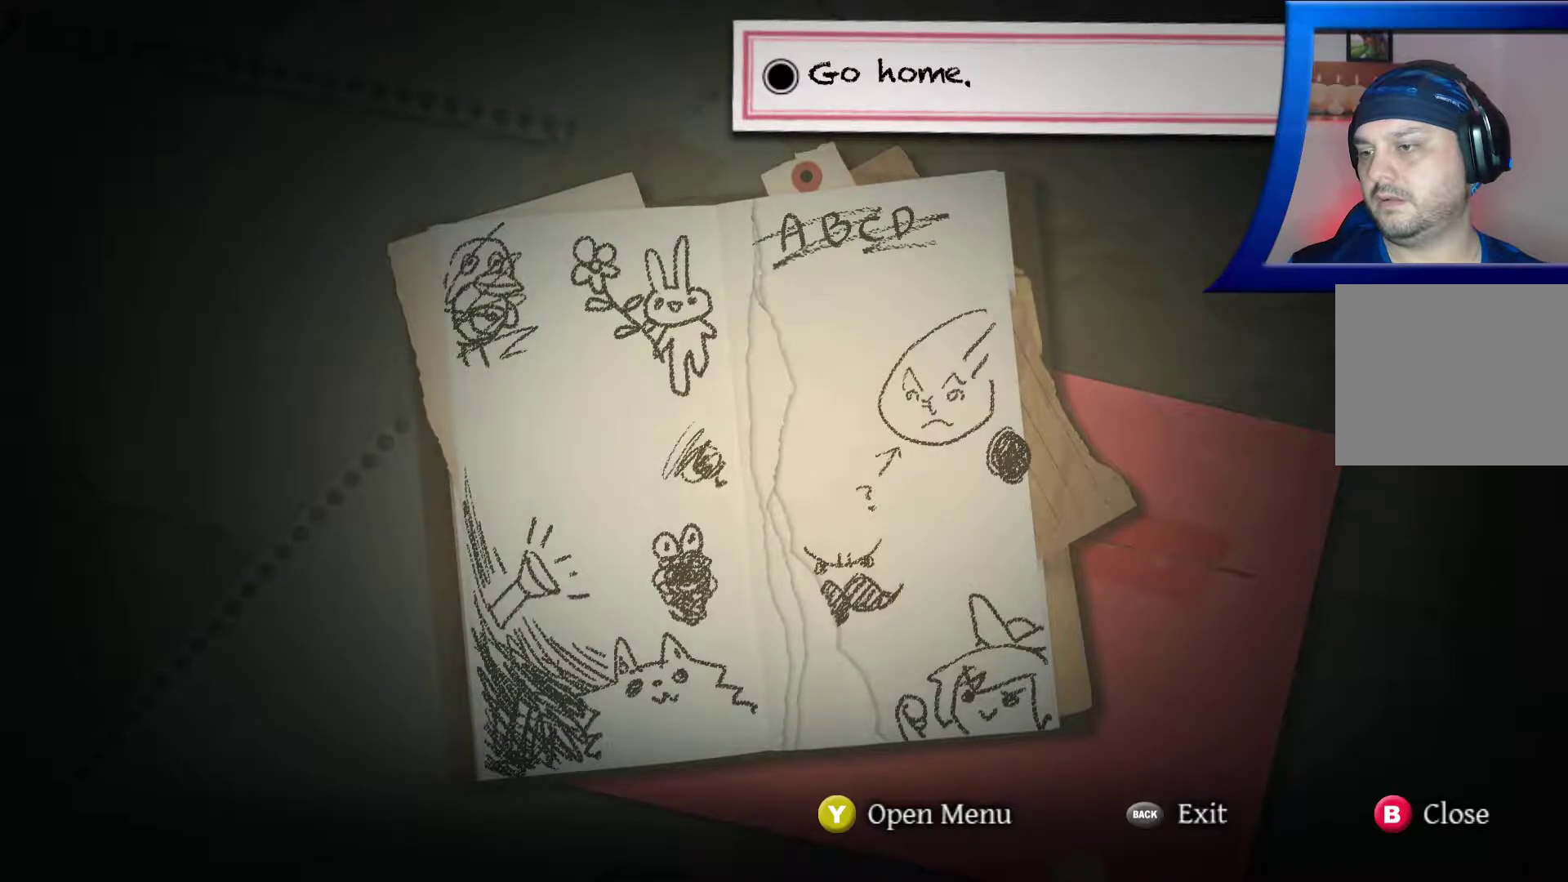
{"buttons": ["SELECT"], "left_stick": "center", "right_stick": "center", "events": [[17, "B", "down"], [117, "B", "up"], [450, "SELECT", "down"]]}
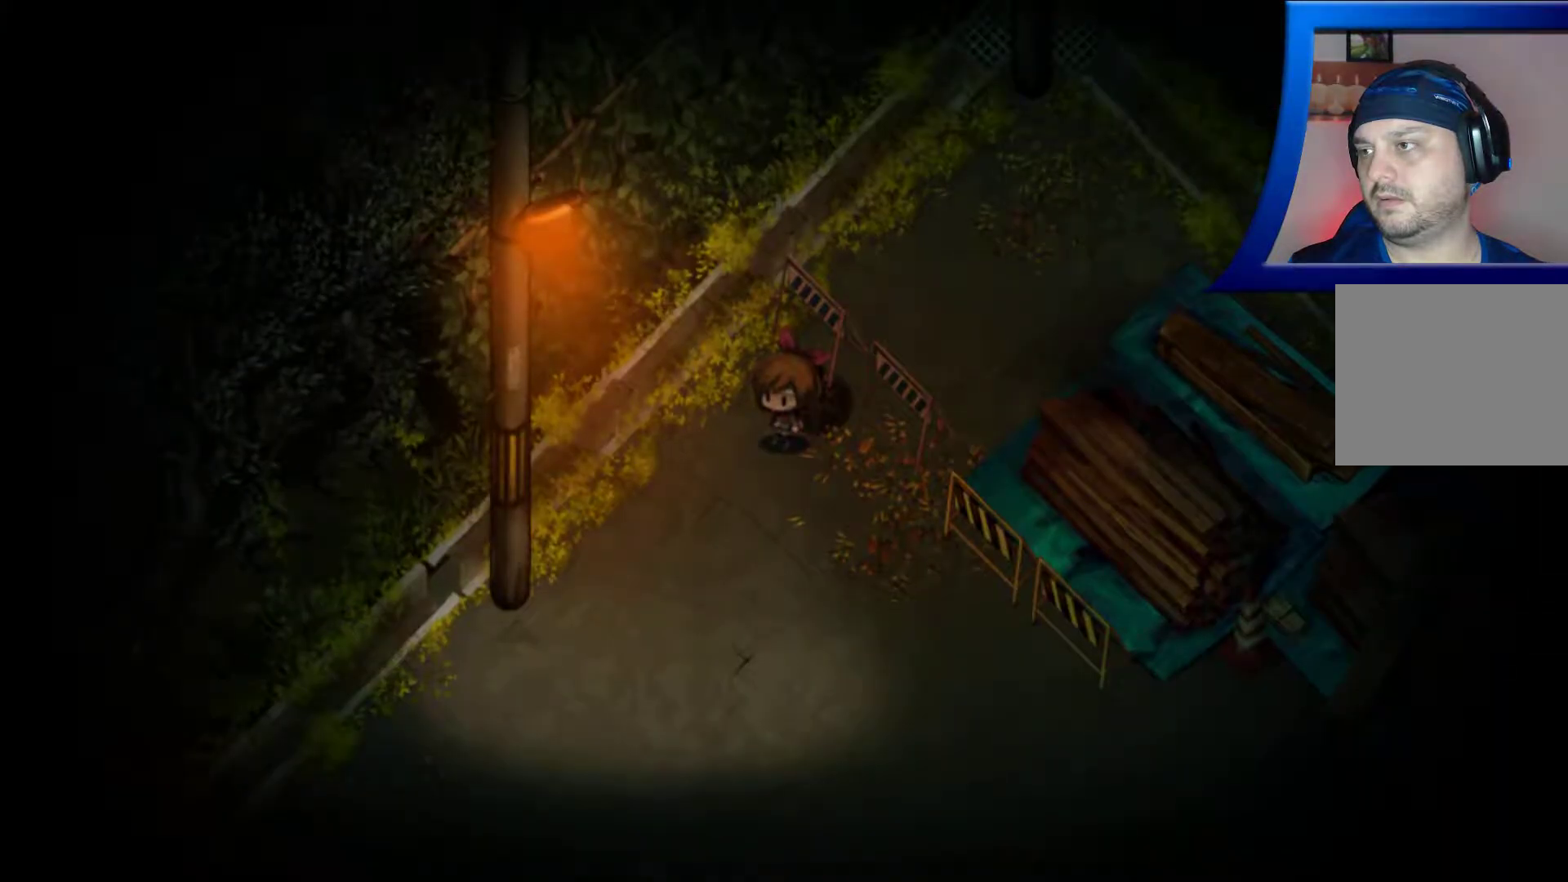
{"buttons": [], "left_stick": "down-left", "right_stick": "center", "events": [[83, "SELECT", "up"], [483, "left_stick", "down-left"]]}
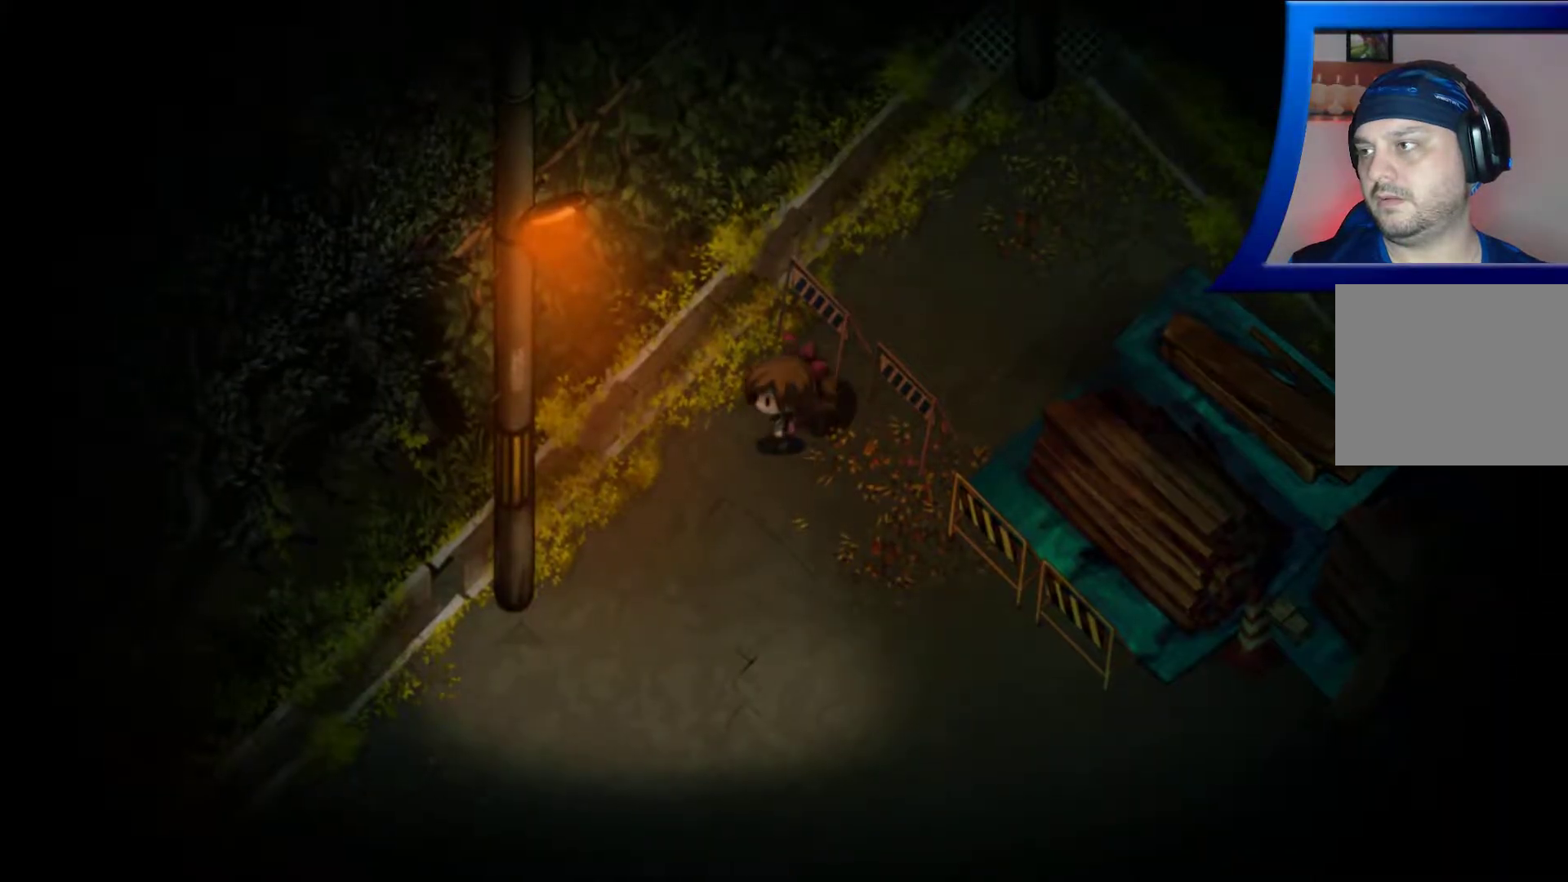
{"buttons": [], "left_stick": "center", "right_stick": "center", "events": [[283, "left_stick", "down"], [467, "left_stick", "center"]]}
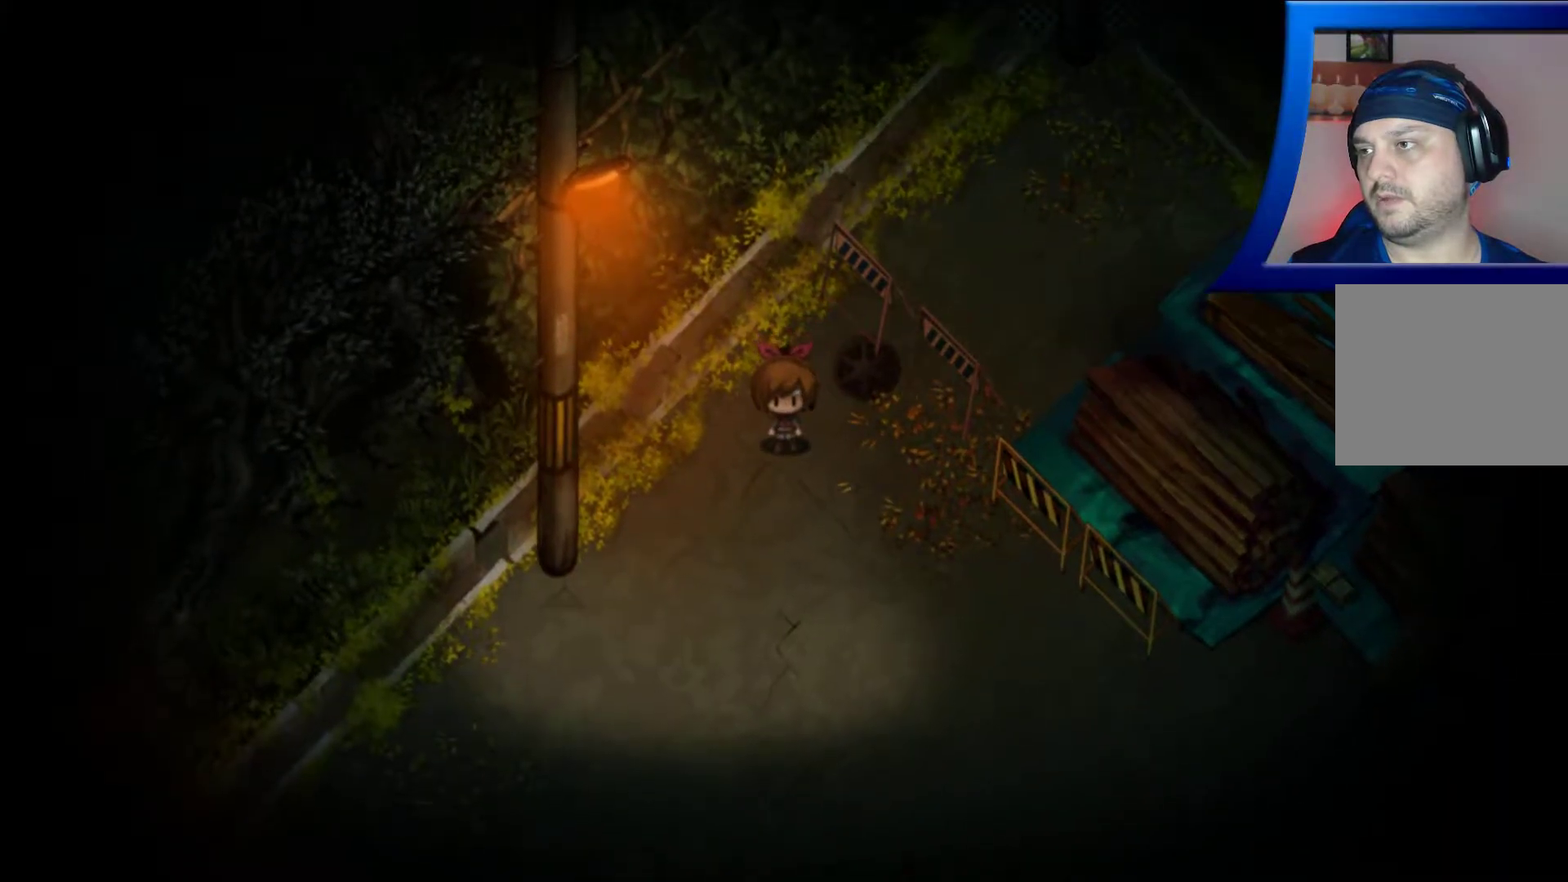
{"buttons": [], "left_stick": "center", "right_stick": "center", "events": [[183, "SELECT", "down"], [317, "SELECT", "up"]]}
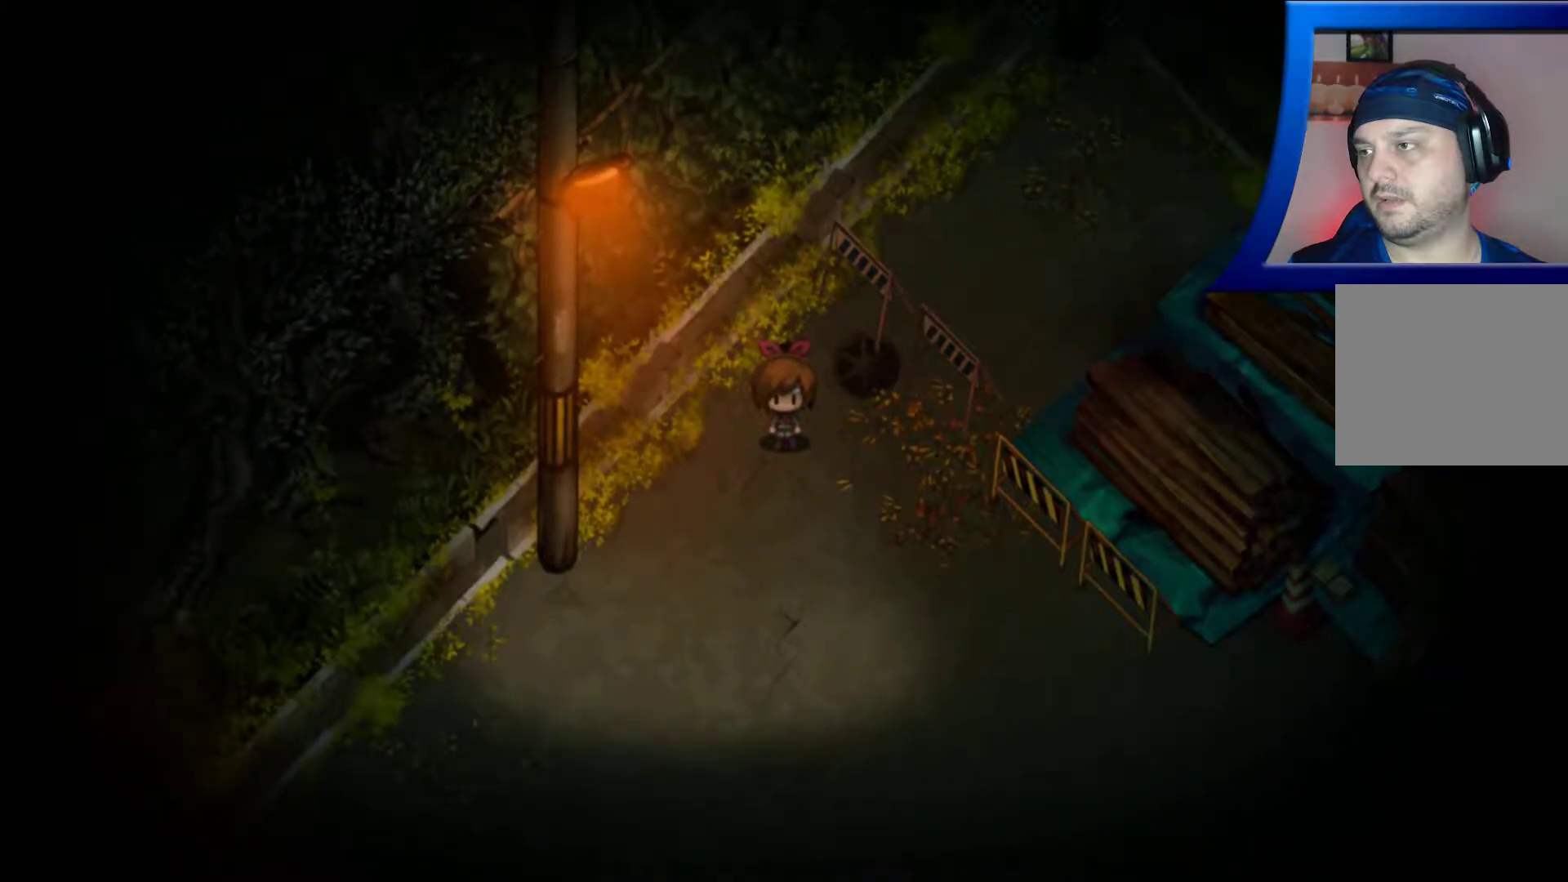
{"buttons": [], "left_stick": "center", "right_stick": "center", "events": [[133, "START", "down"], [250, "START", "up"]]}
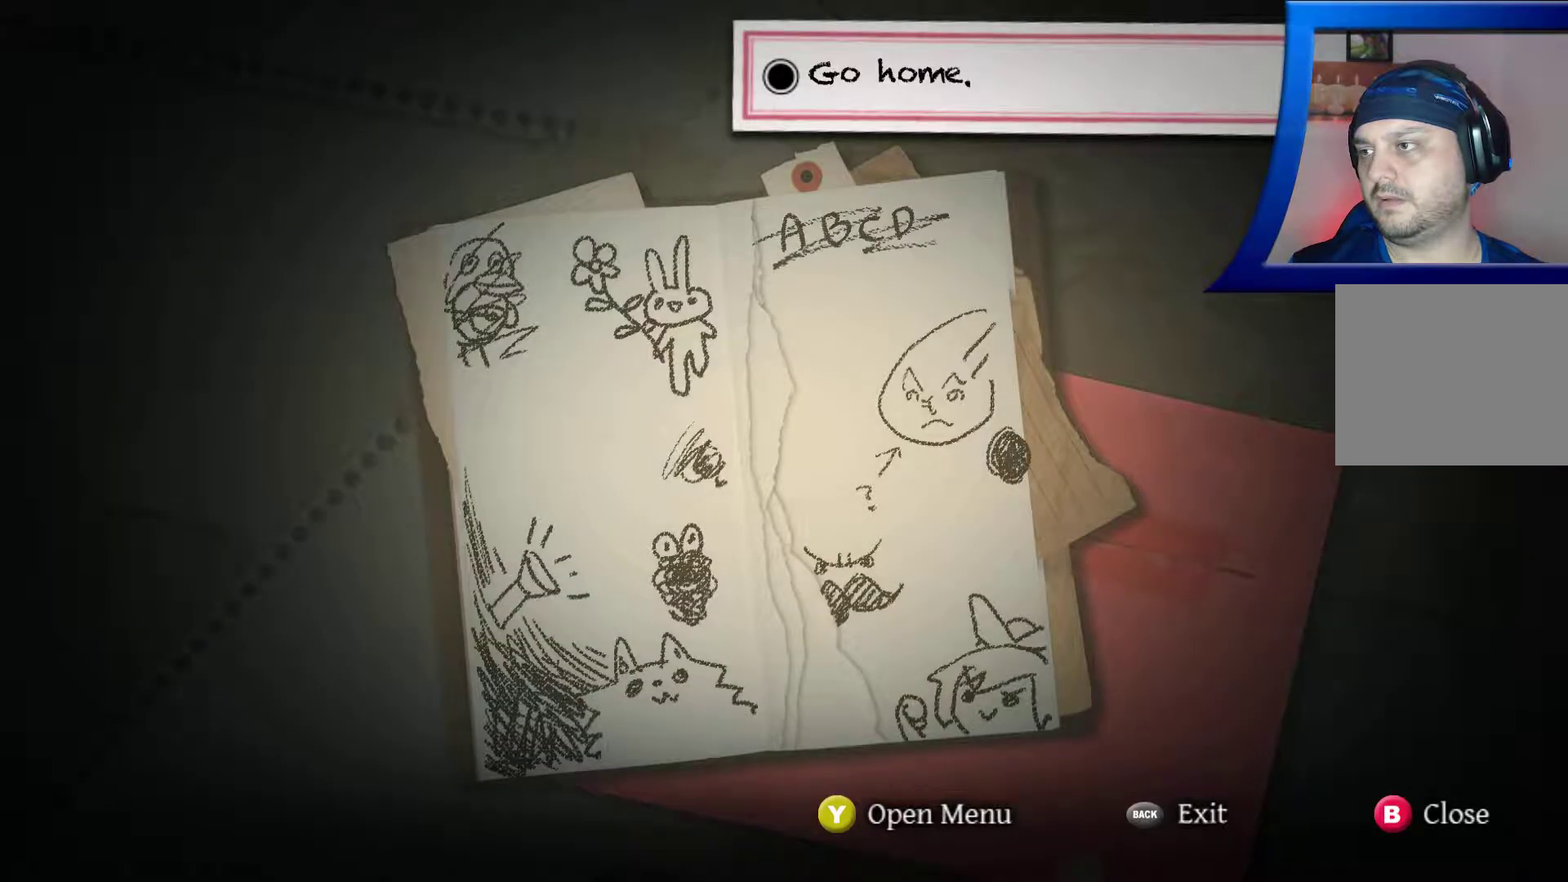
{"buttons": [], "left_stick": "center", "right_stick": "center", "events": []}
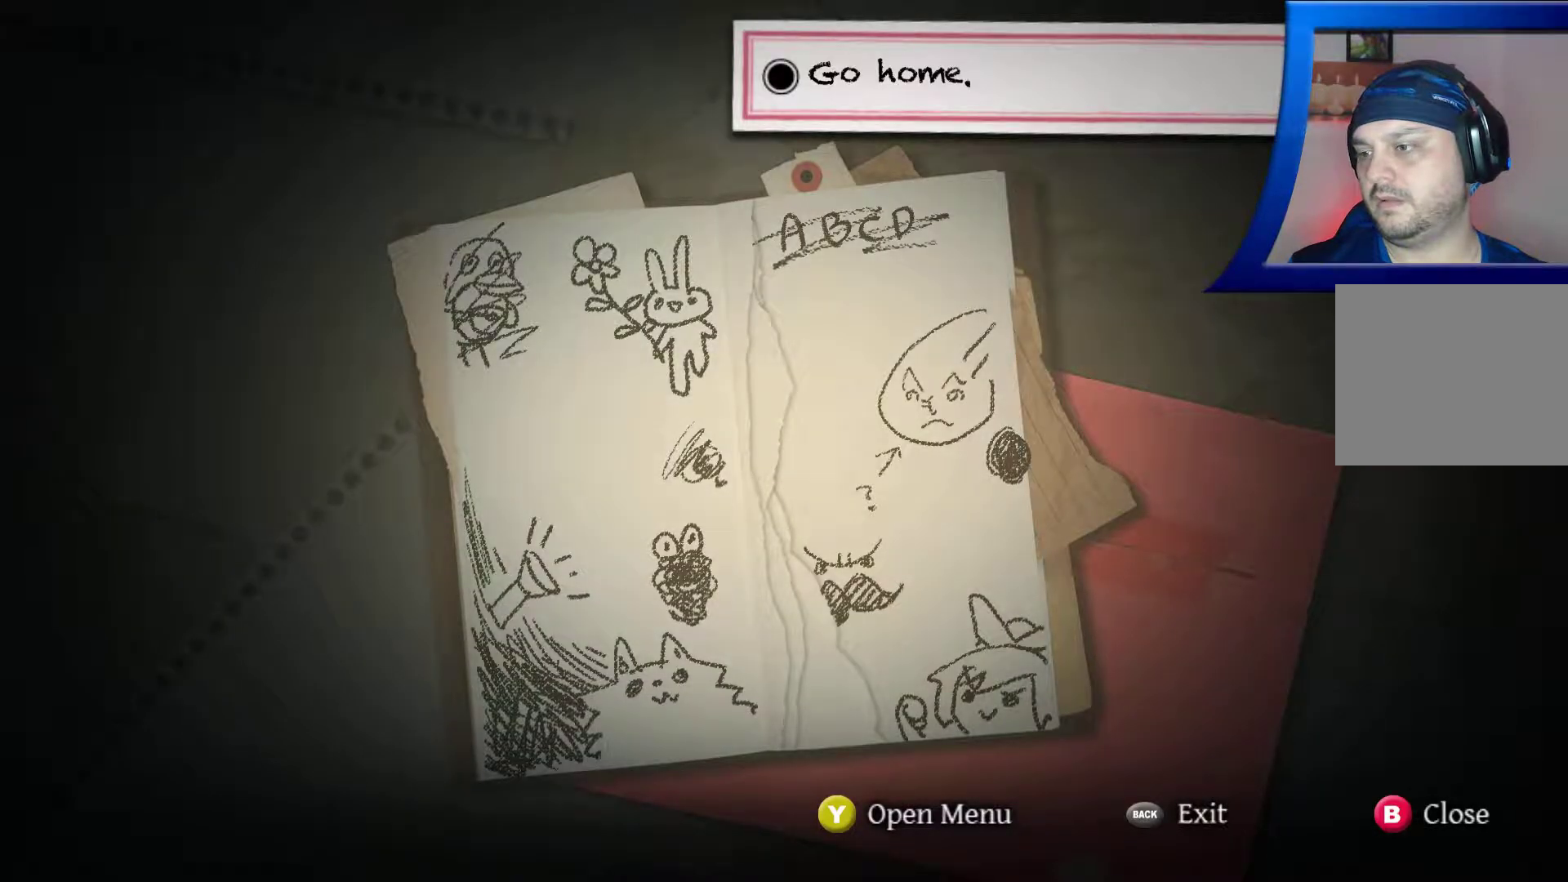
{"buttons": [], "left_stick": "center", "right_stick": "center", "events": []}
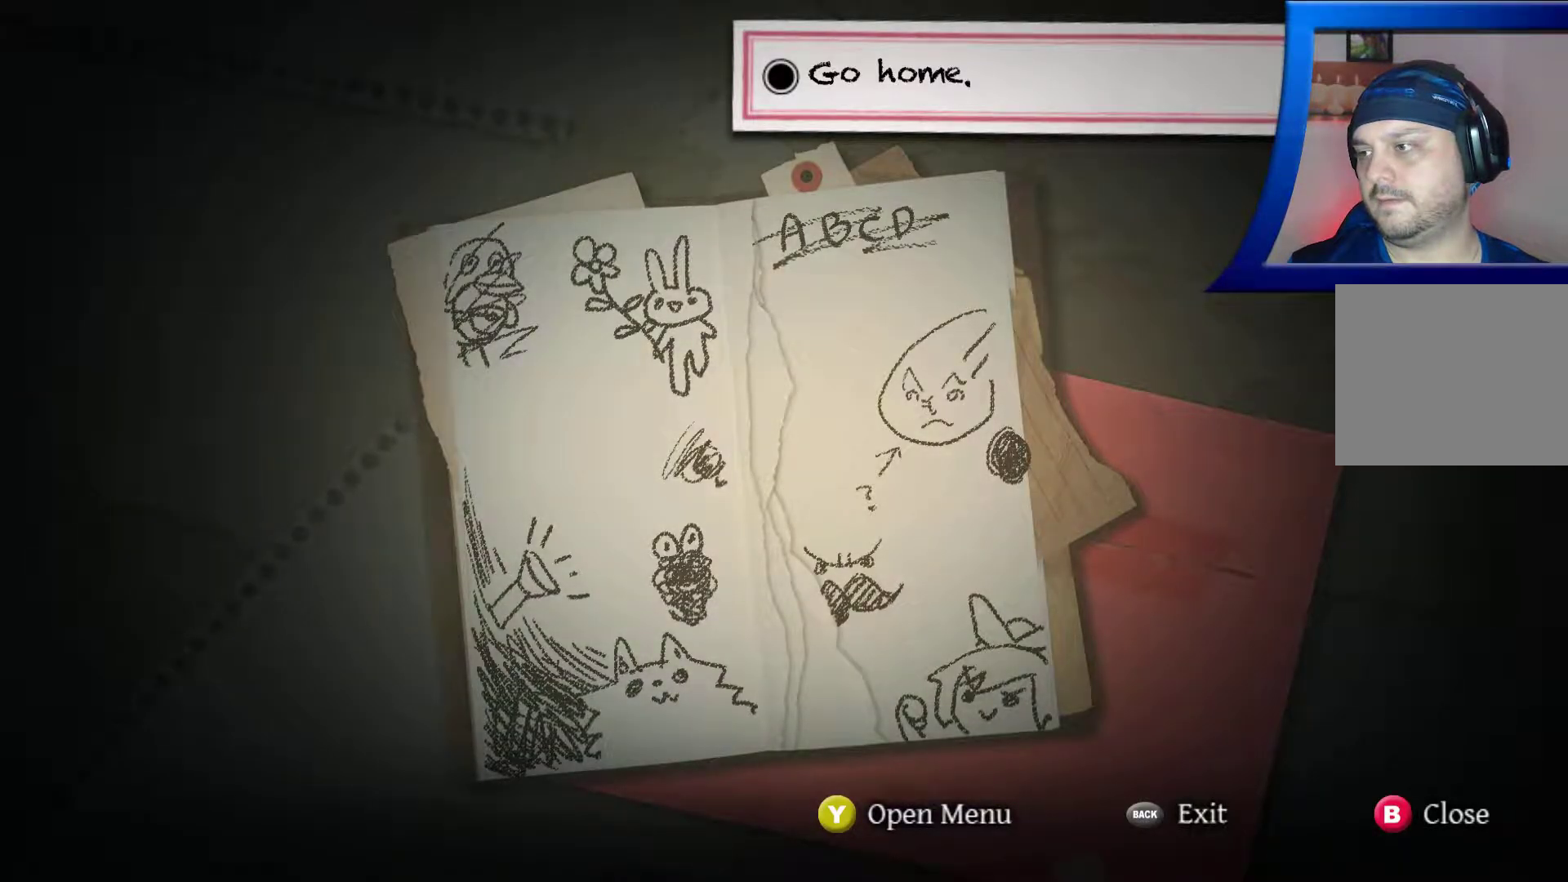
{"buttons": [], "left_stick": "center", "right_stick": "center", "events": []}
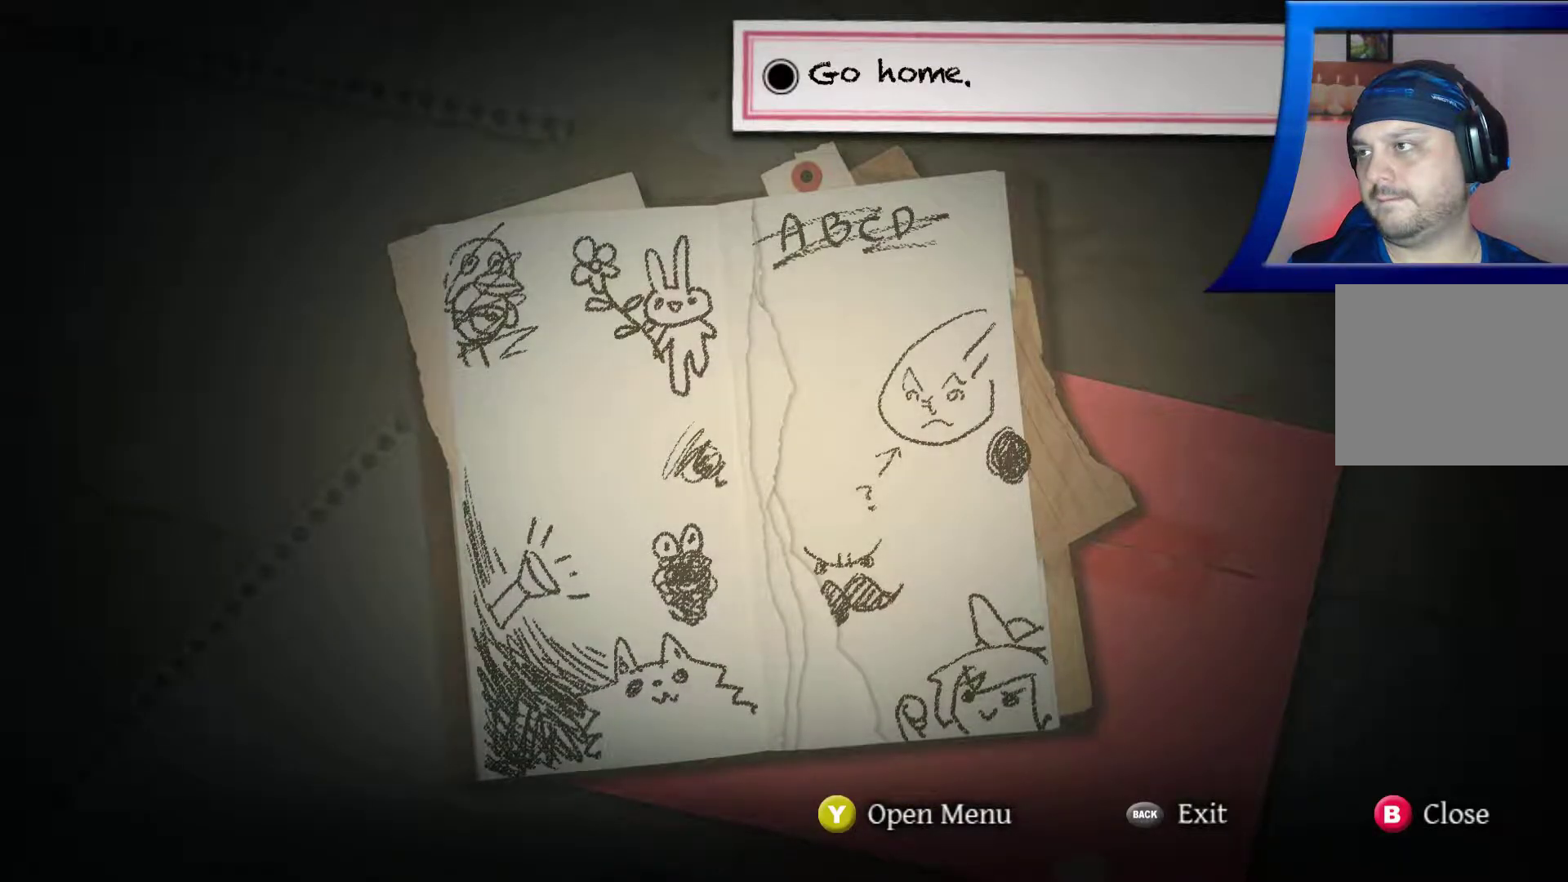
{"buttons": [], "left_stick": "center", "right_stick": "center", "events": []}
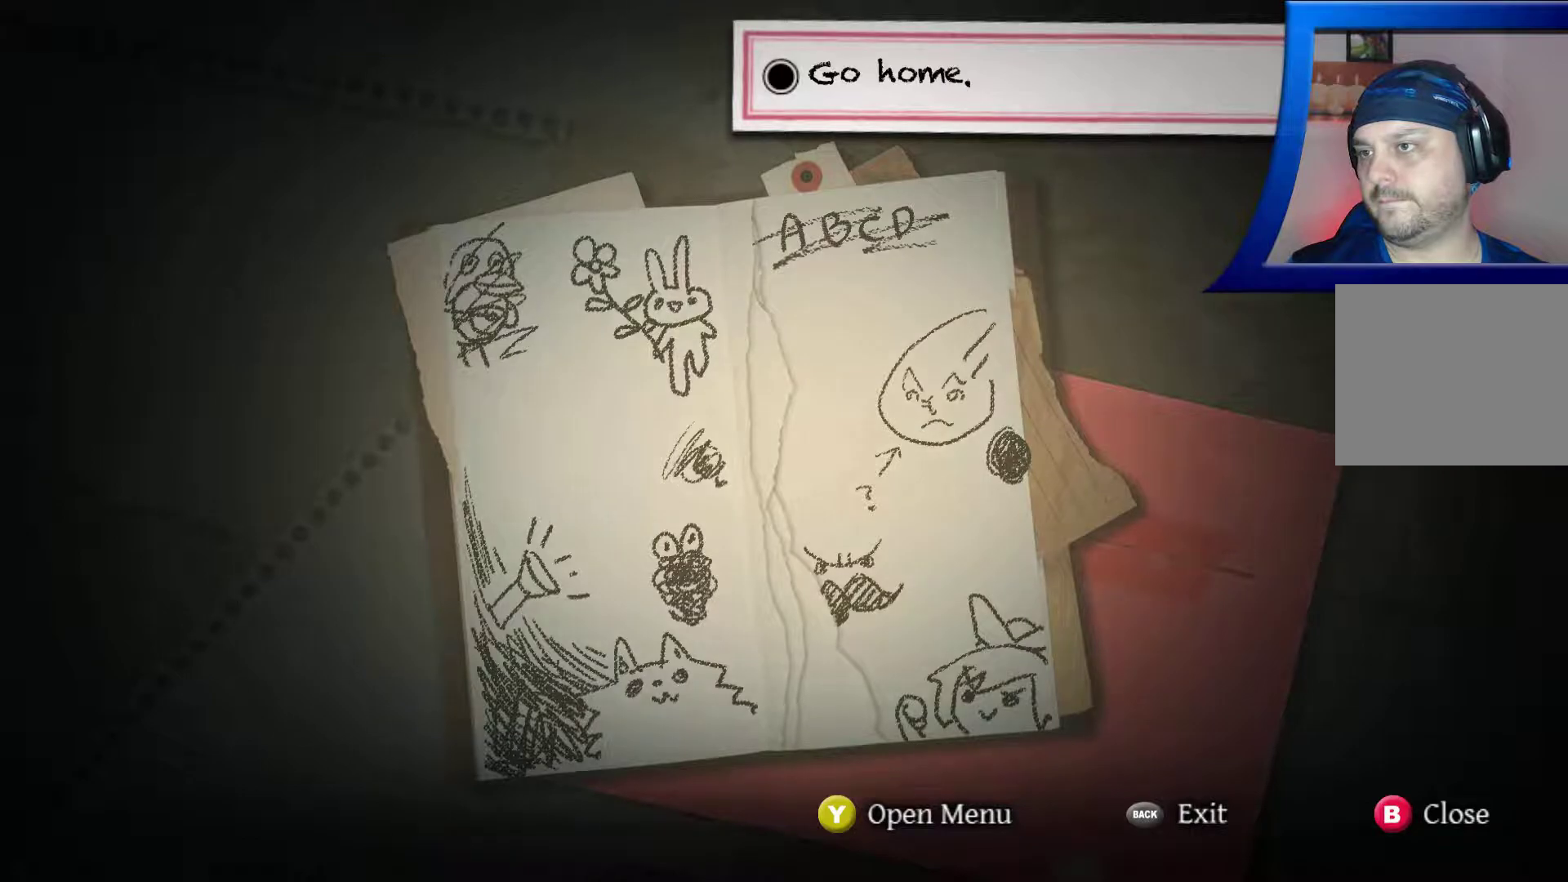
{"buttons": [], "left_stick": "center", "right_stick": "center", "events": []}
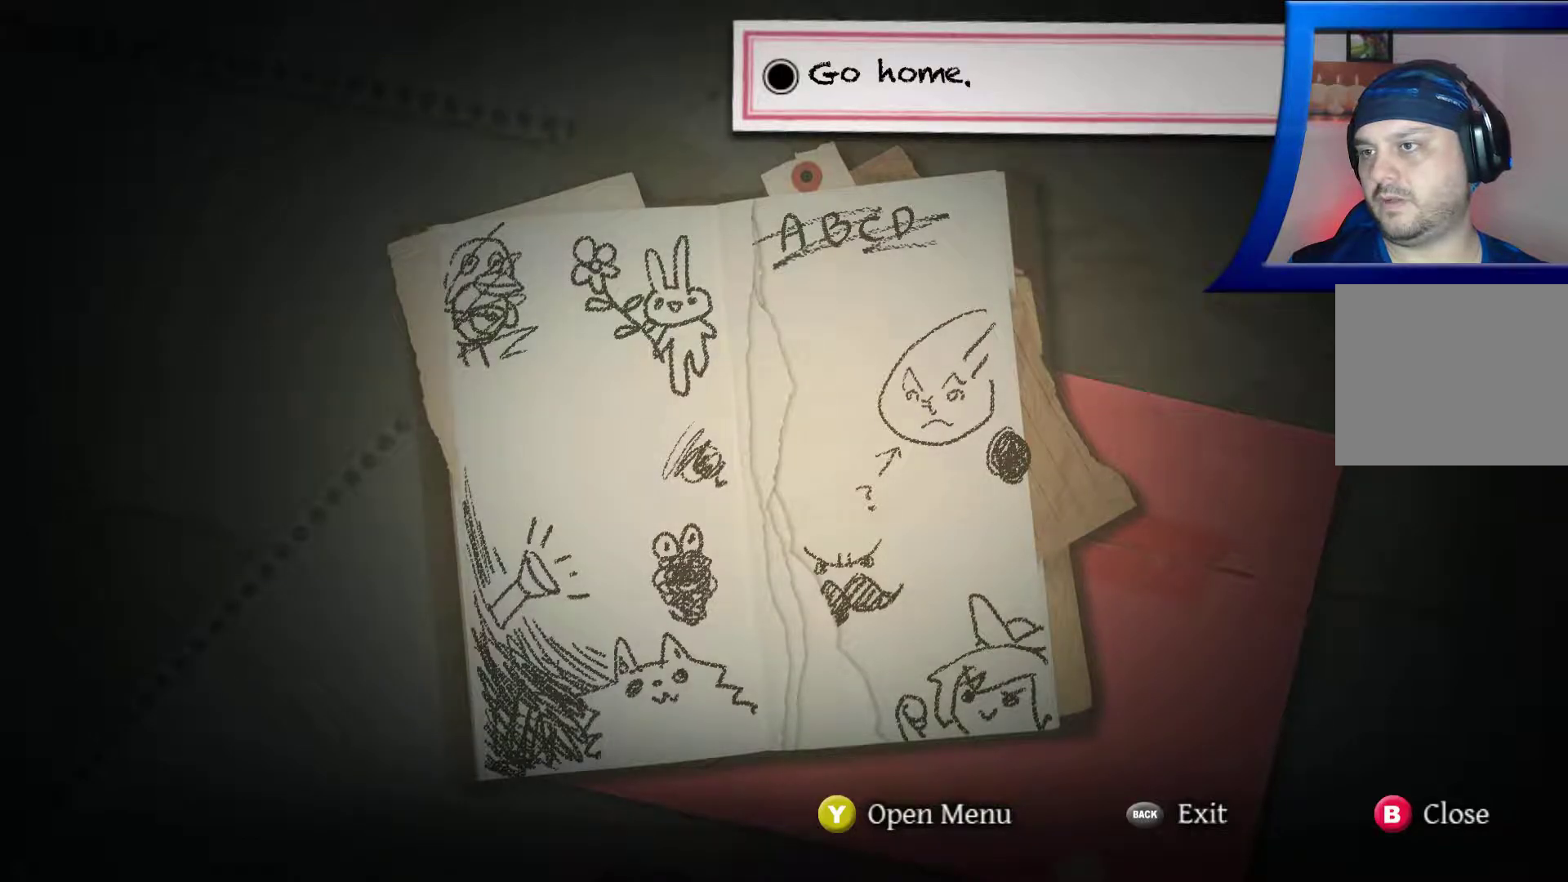
{"buttons": [], "left_stick": "center", "right_stick": "center", "events": [[383, "B", "down"], [500, "B", "up"]]}
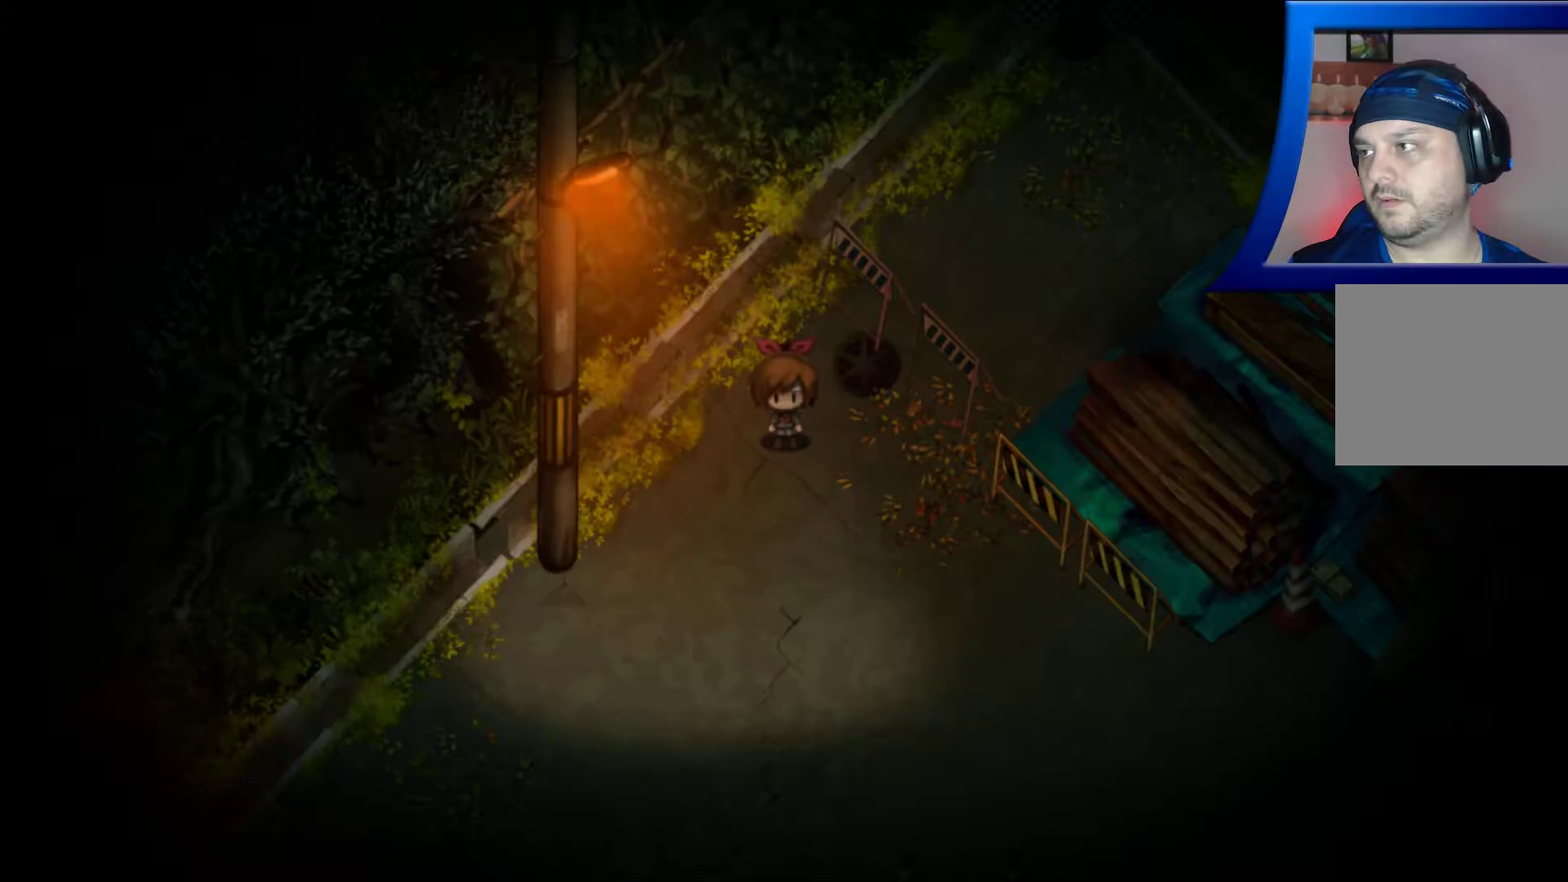
{"buttons": [], "left_stick": "down", "right_stick": "center", "events": [[417, "left_stick", "down"]]}
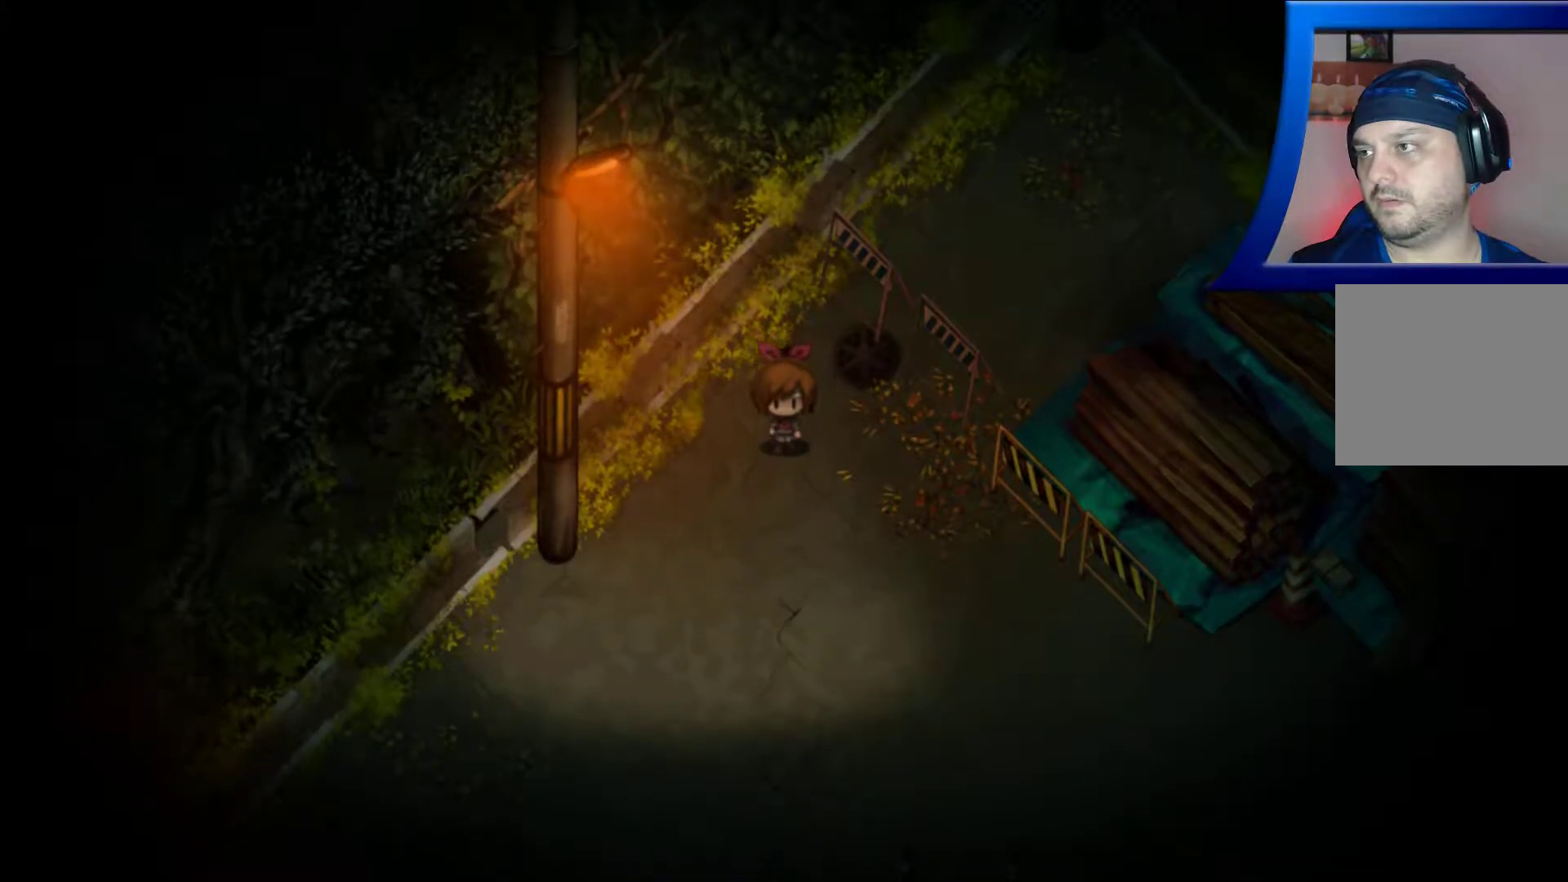
{"buttons": [], "left_stick": "down-left", "right_stick": "center", "events": [[300, "left_stick", "down-left"]]}
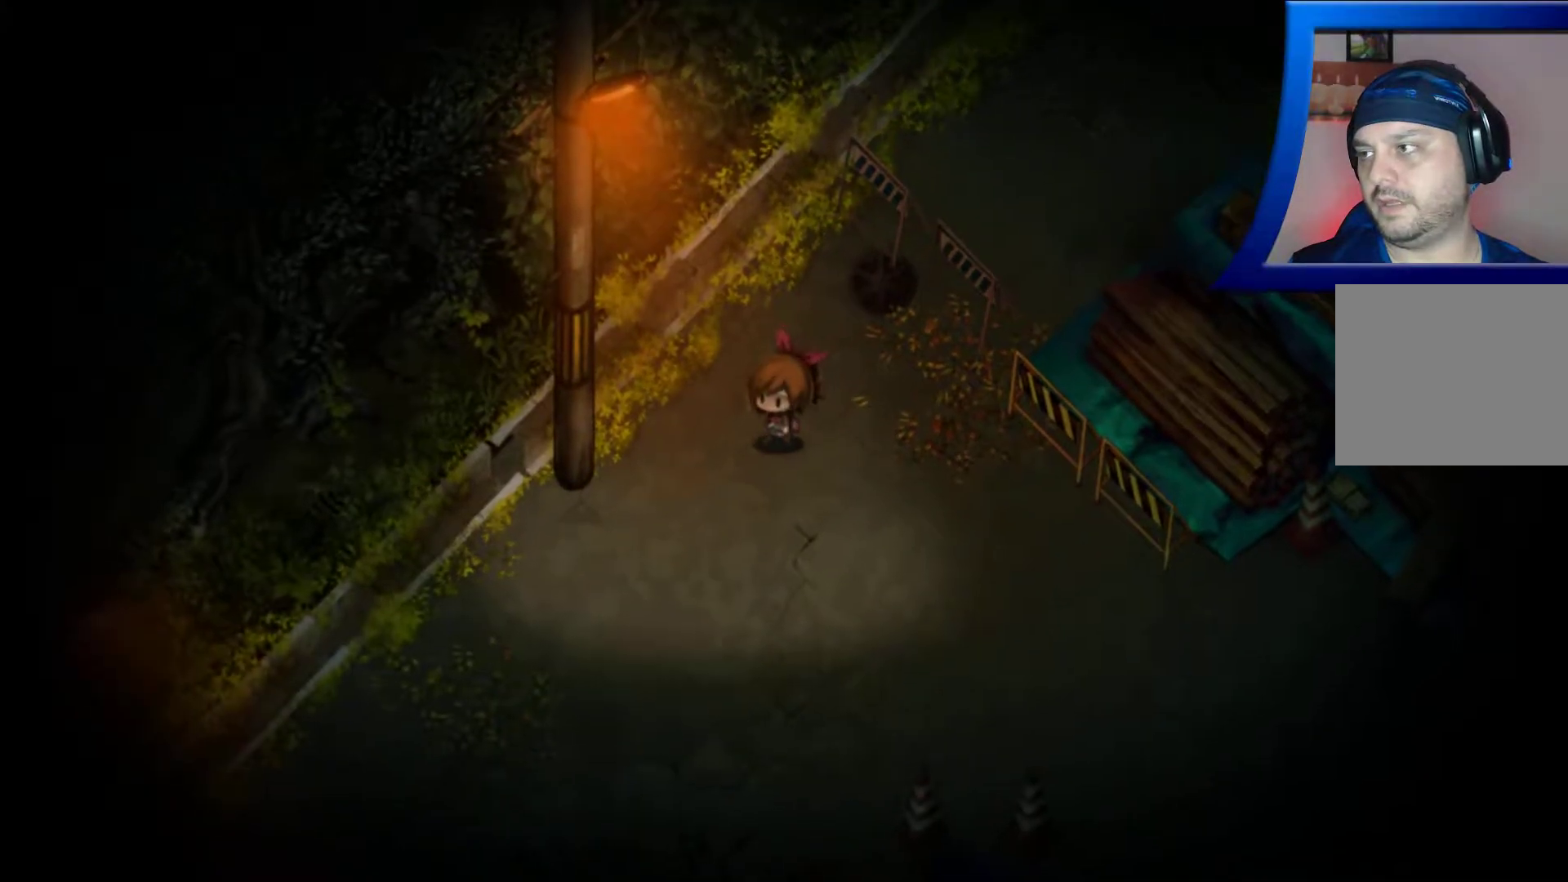
{"buttons": [], "left_stick": "down-left", "right_stick": "center", "events": []}
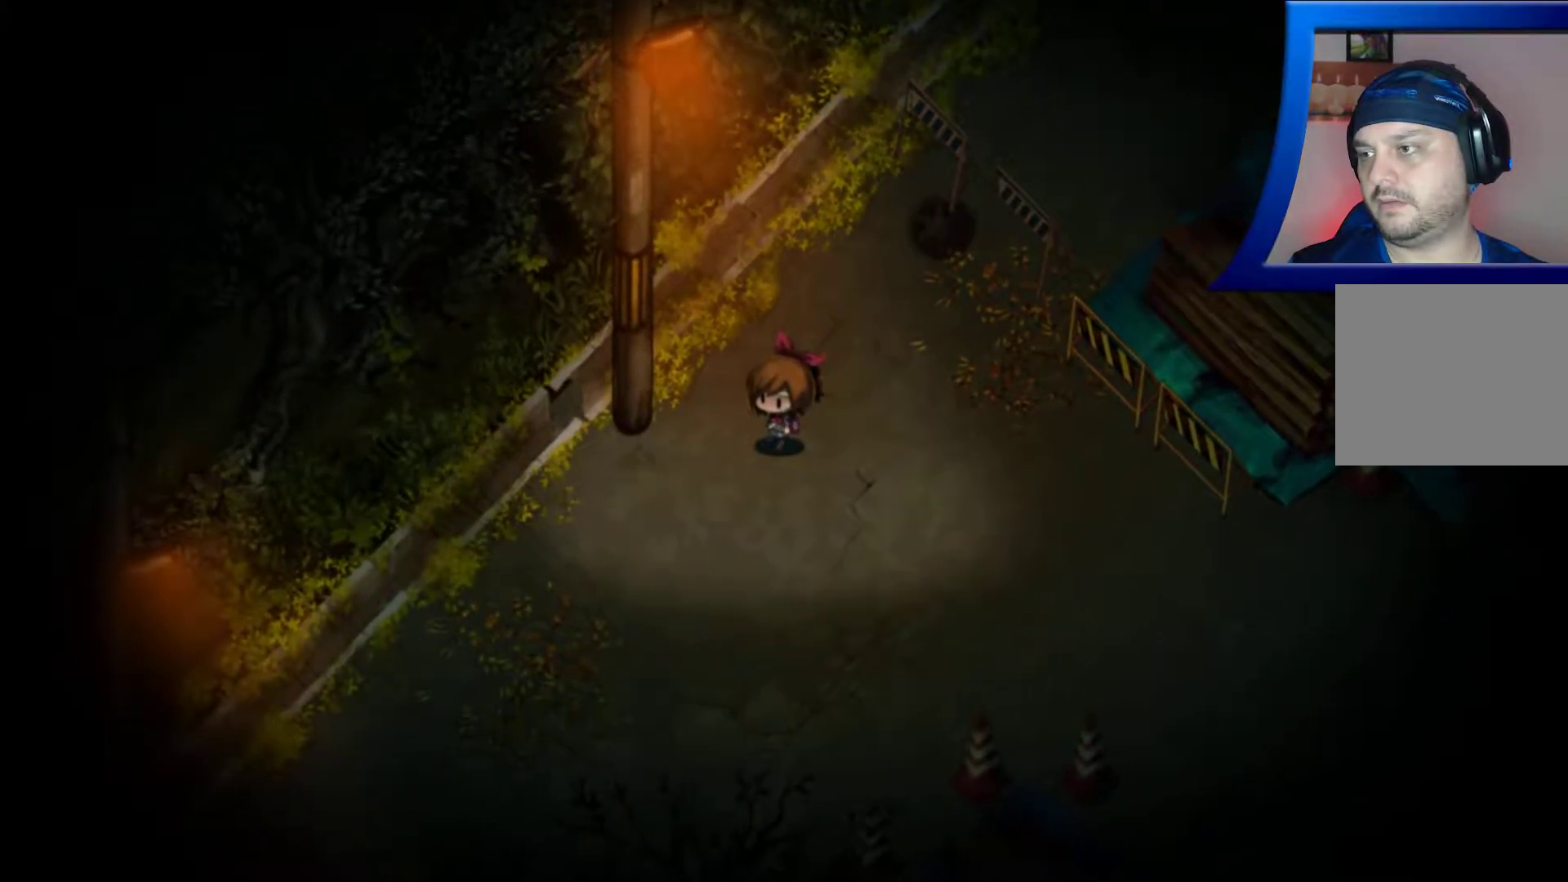
{"buttons": [], "left_stick": "down", "right_stick": "center", "events": [[33, "left_stick", "down"]]}
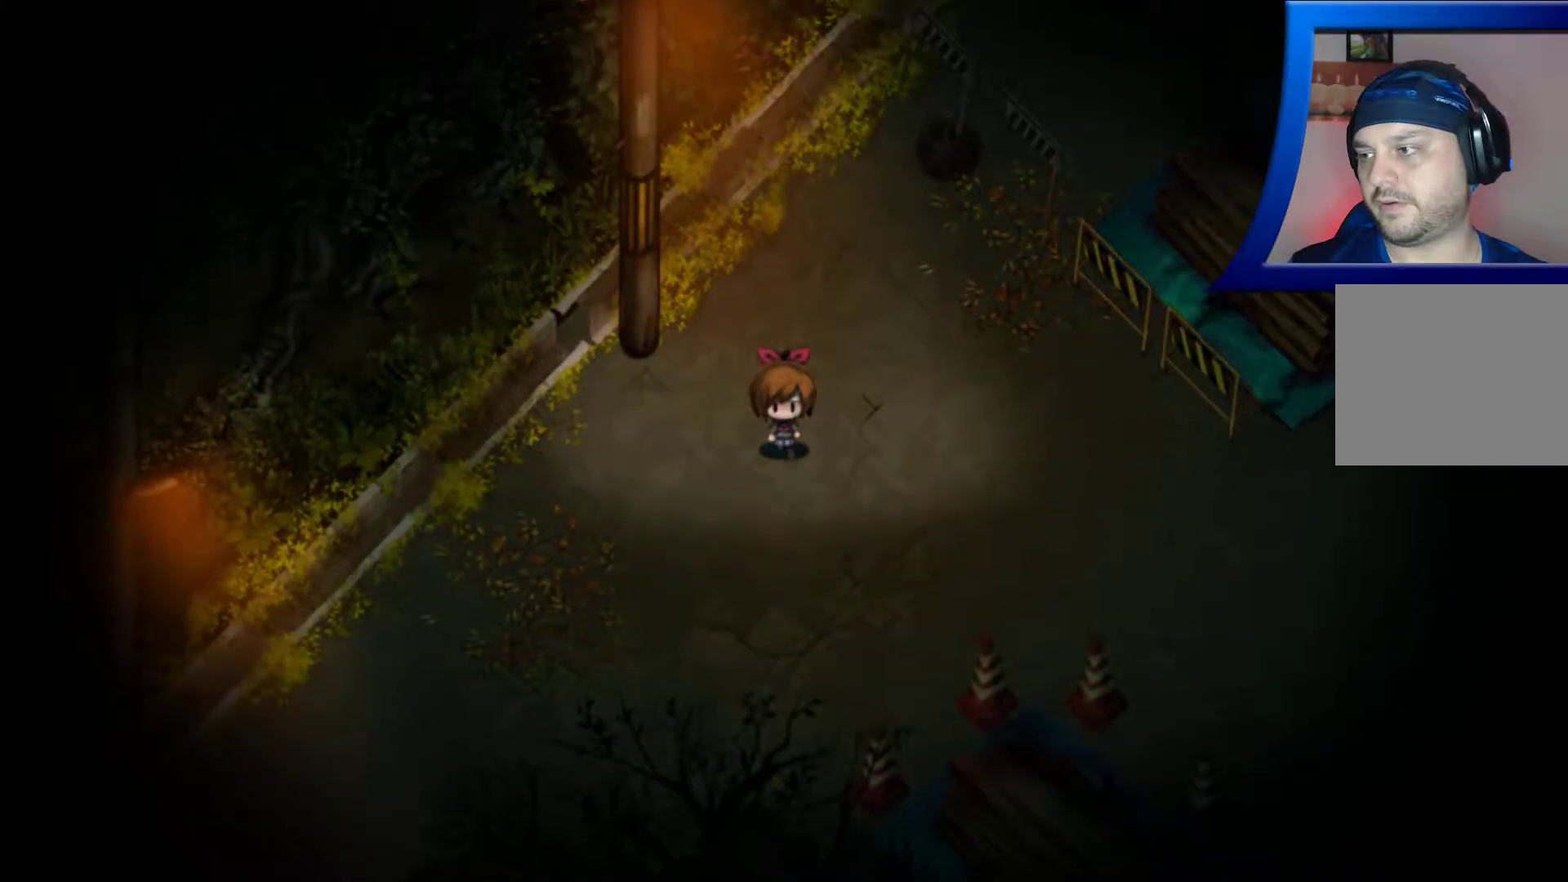
{"buttons": [], "left_stick": "down-left", "right_stick": "center", "events": [[33, "left_stick", "down-left"]]}
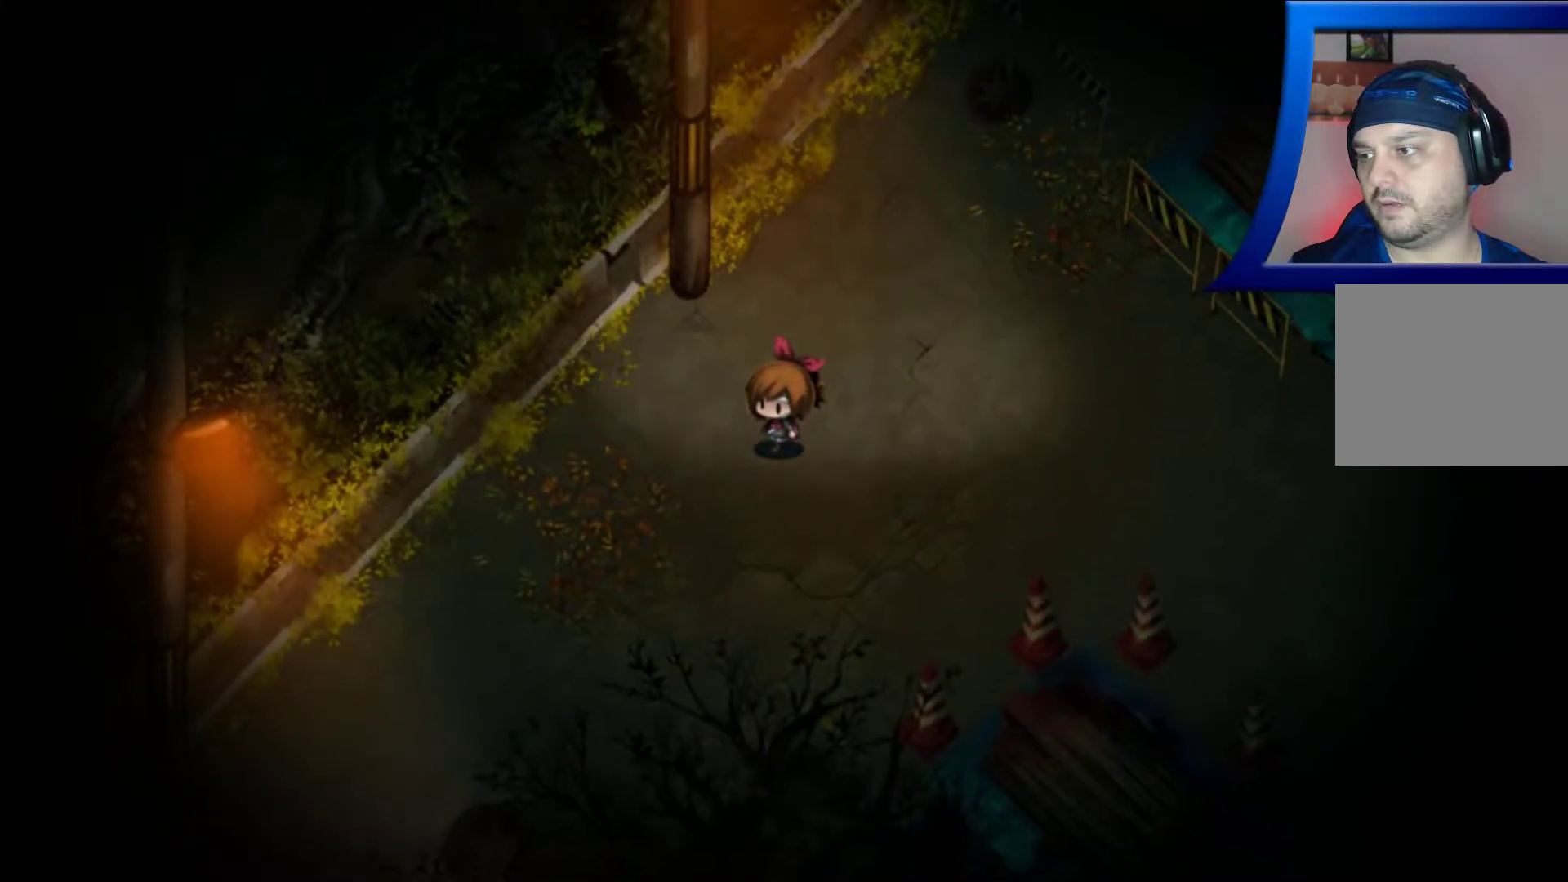
{"buttons": [], "left_stick": "down-left", "right_stick": "center", "events": []}
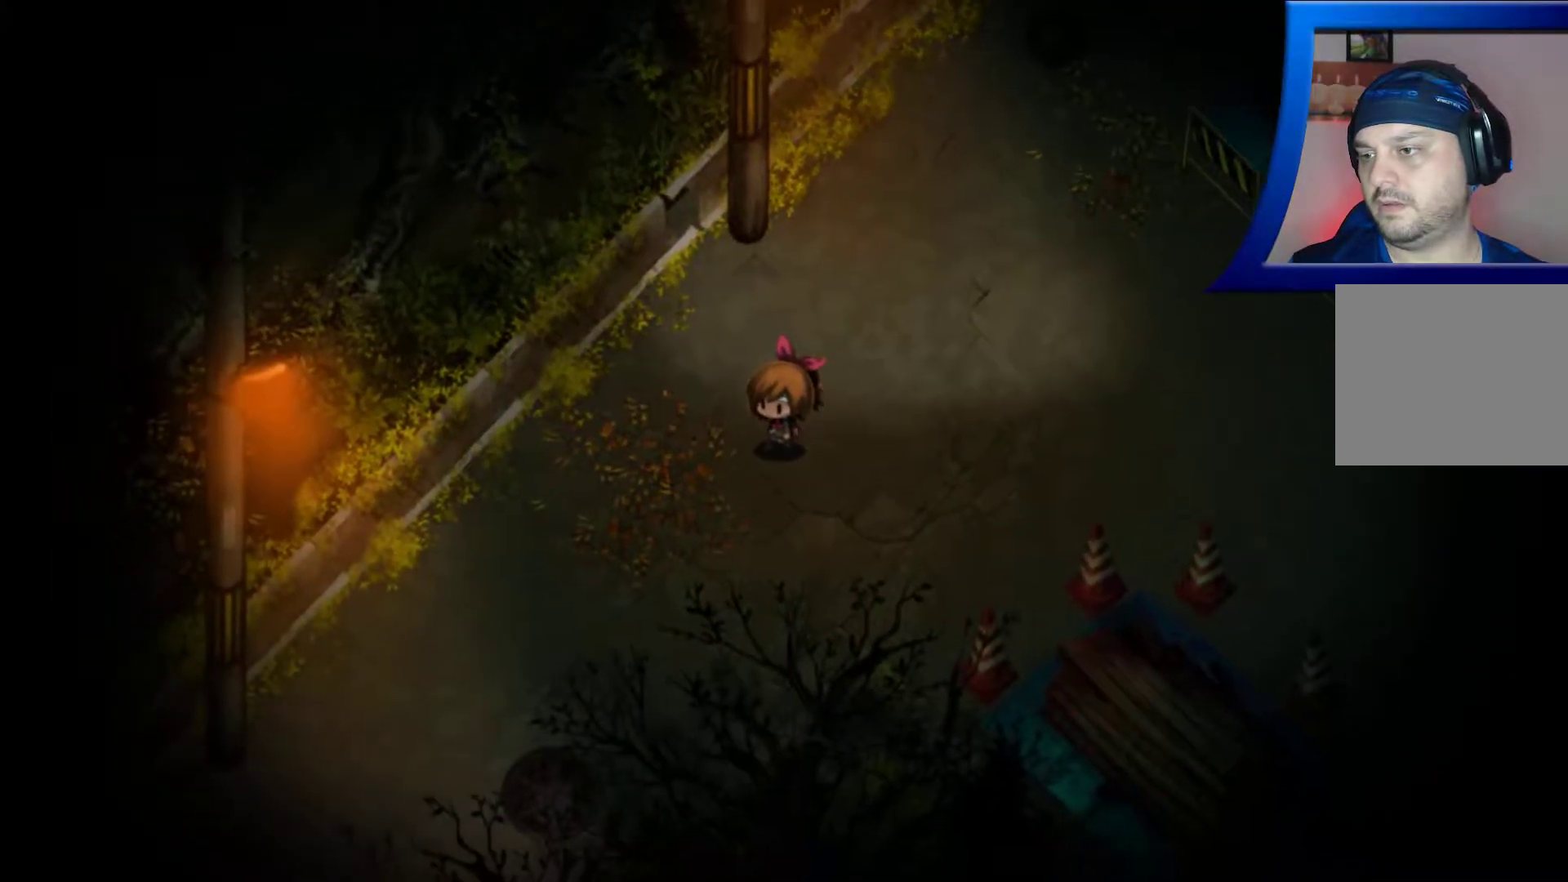
{"buttons": [], "left_stick": "down-left", "right_stick": "center", "events": []}
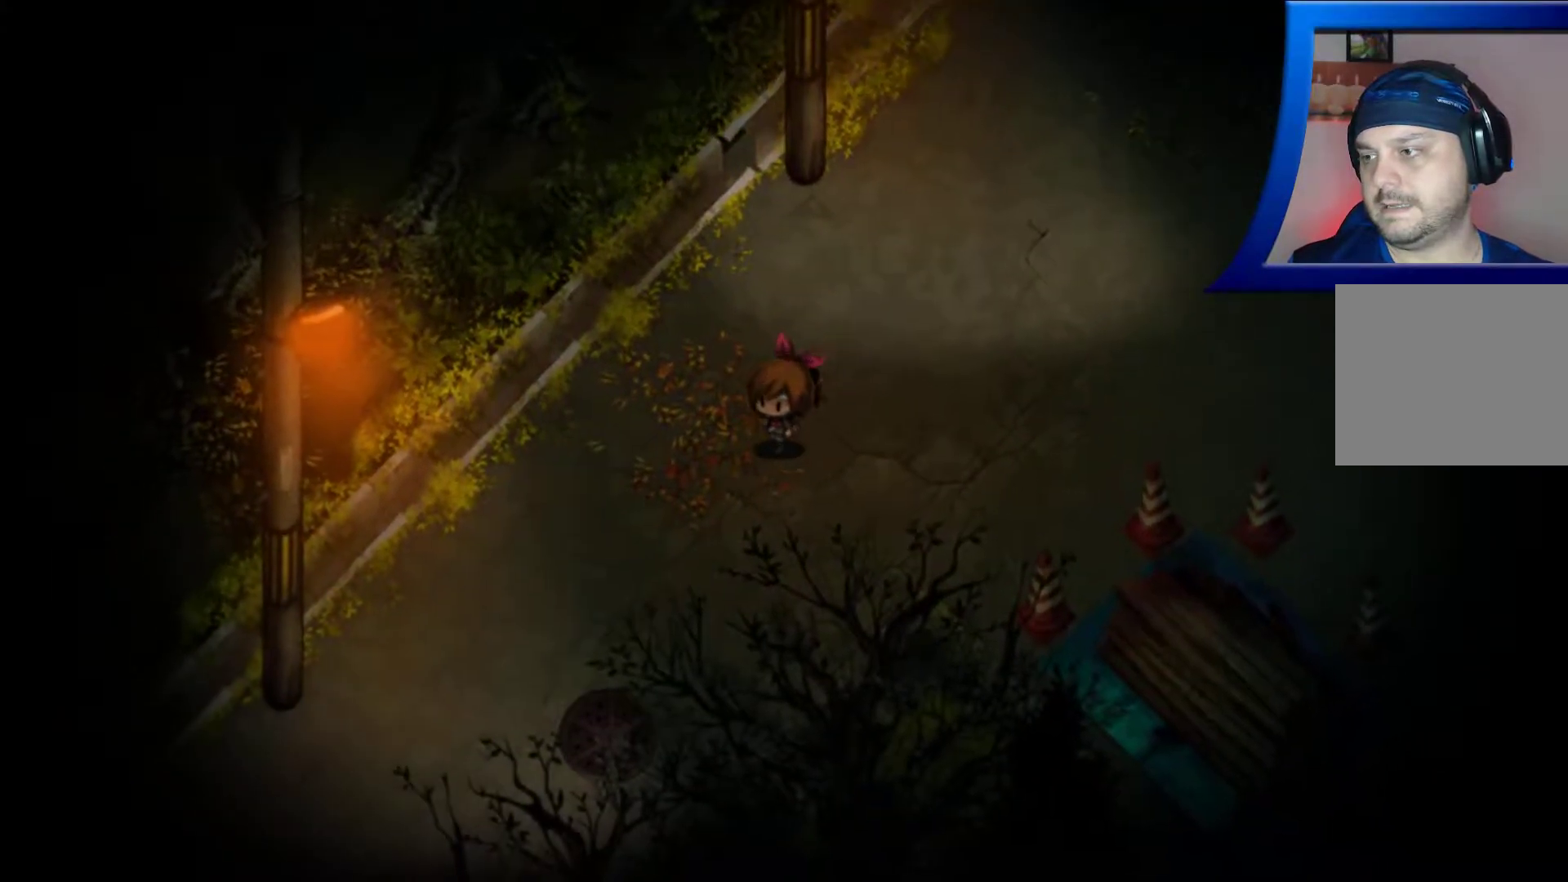
{"buttons": [], "left_stick": "left", "right_stick": "center", "events": [[83, "left_stick", "left"]]}
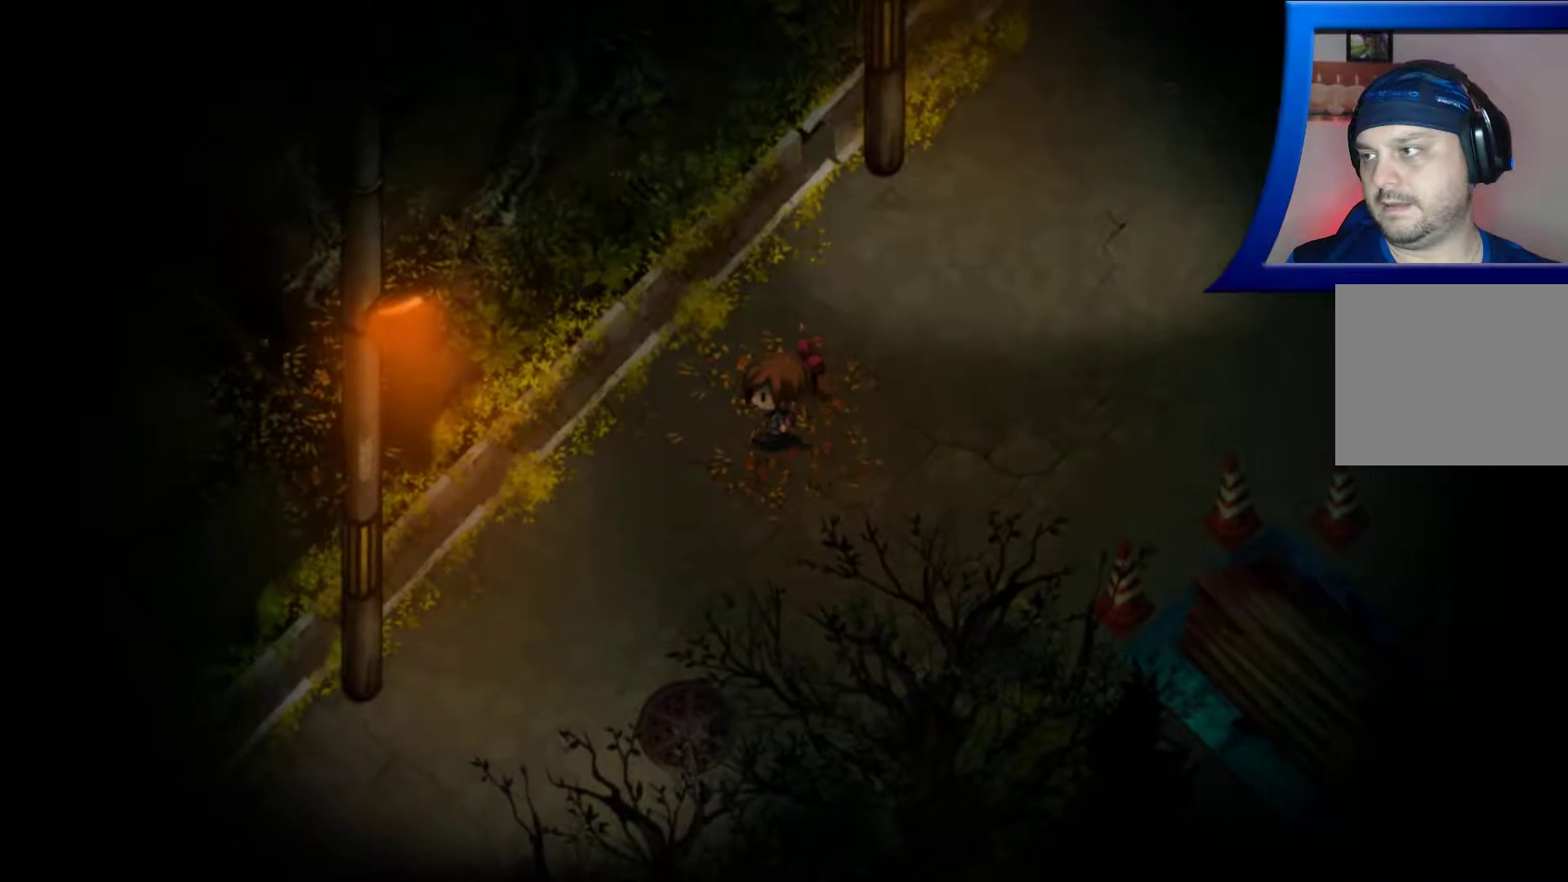
{"buttons": [], "left_stick": "down-left", "right_stick": "center", "events": [[217, "left_stick", "down-left"]]}
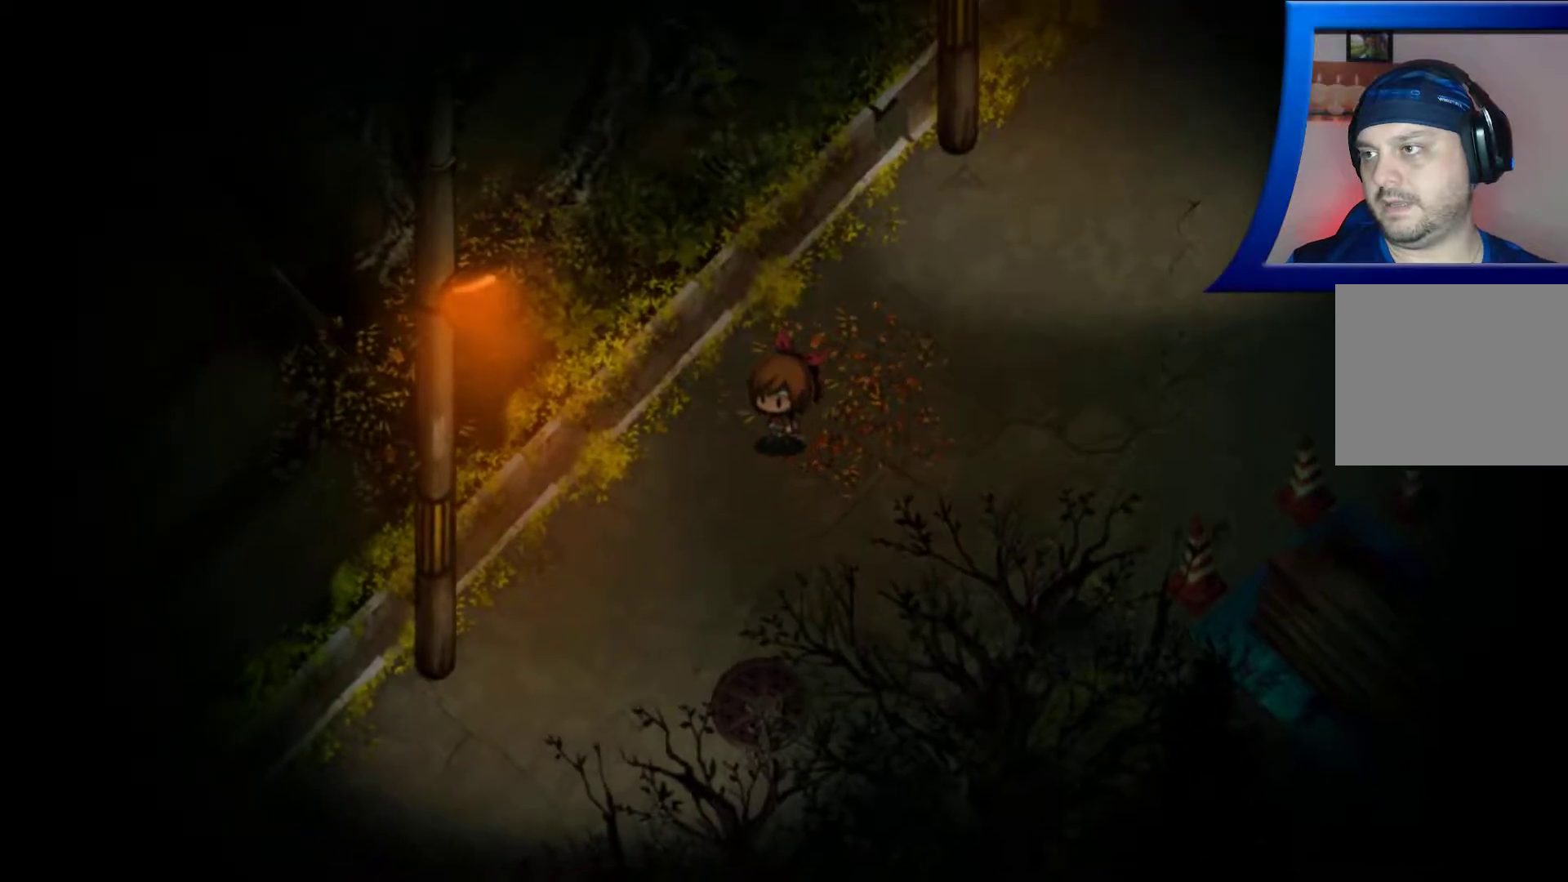
{"buttons": [], "left_stick": "down-left", "right_stick": "center", "events": []}
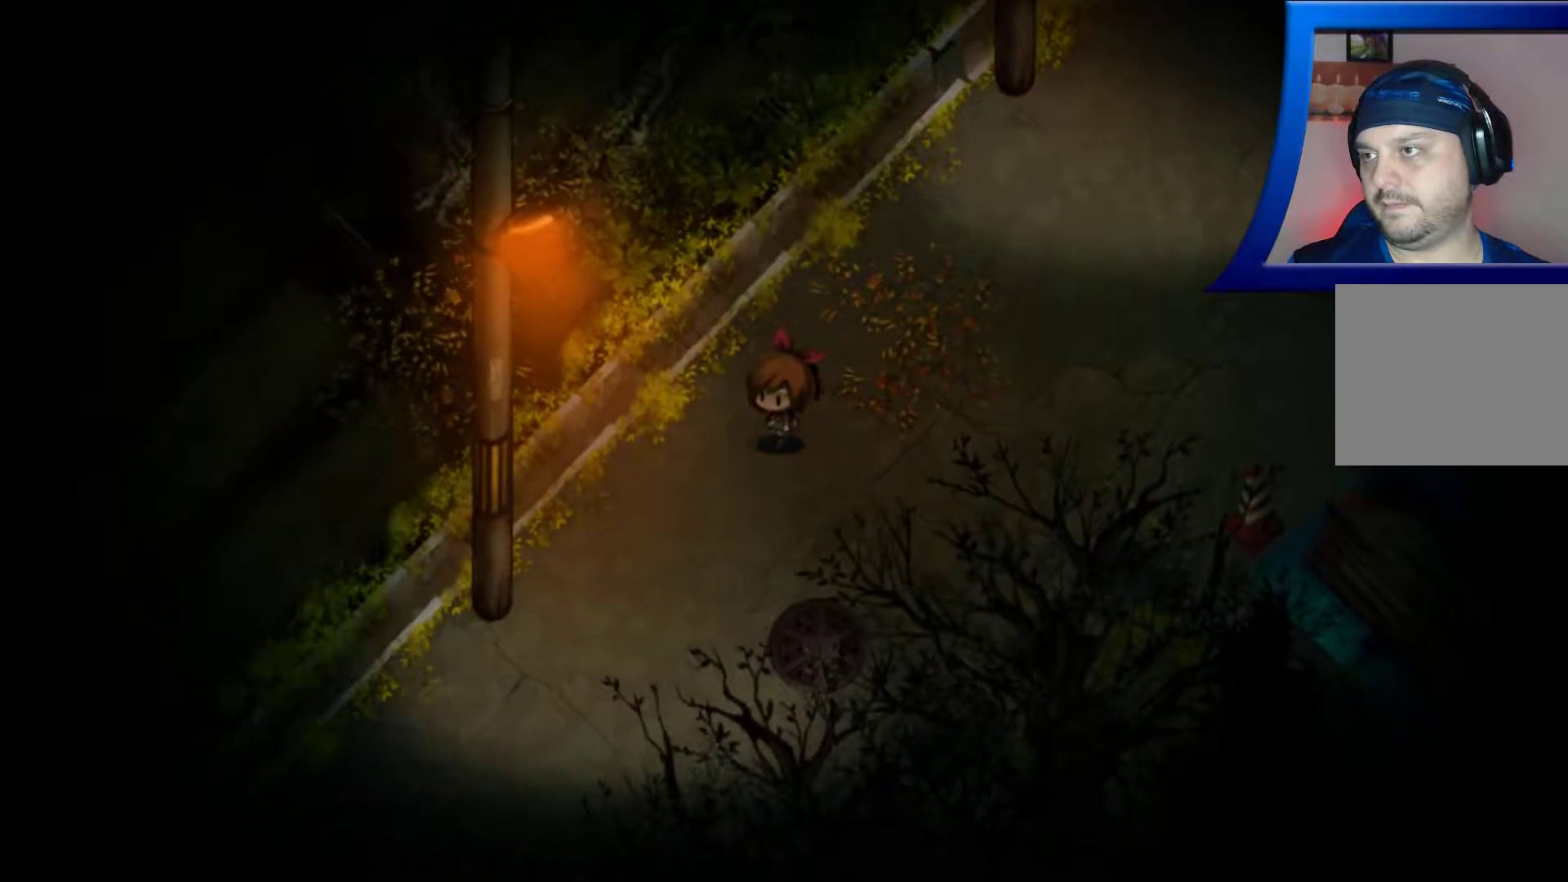
{"buttons": [], "left_stick": "down-left", "right_stick": "center", "events": []}
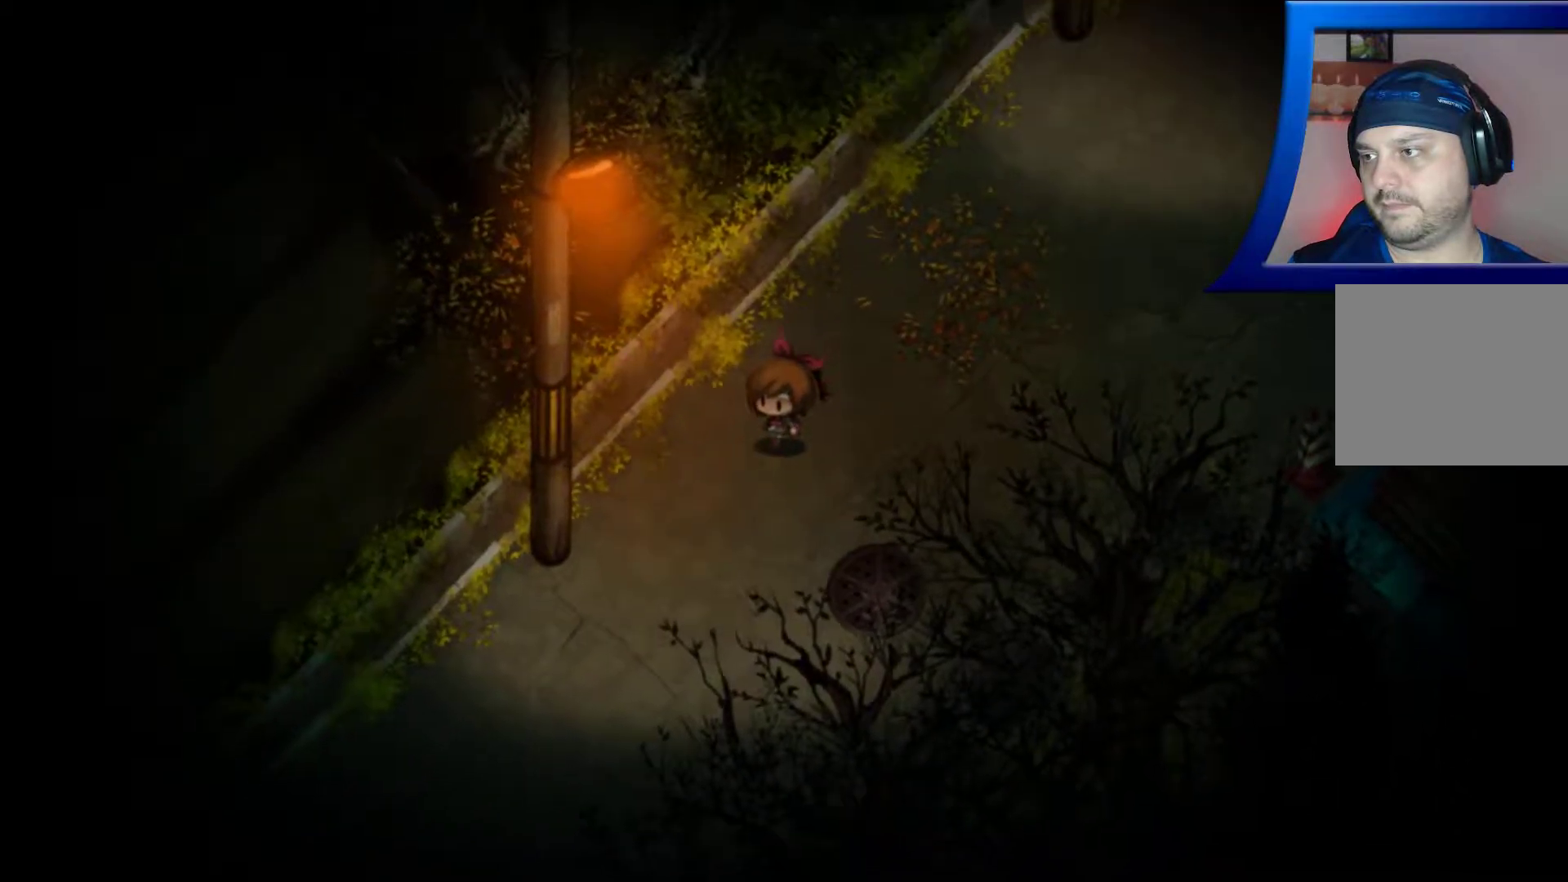
{"buttons": [], "left_stick": "down-left", "right_stick": "center", "events": []}
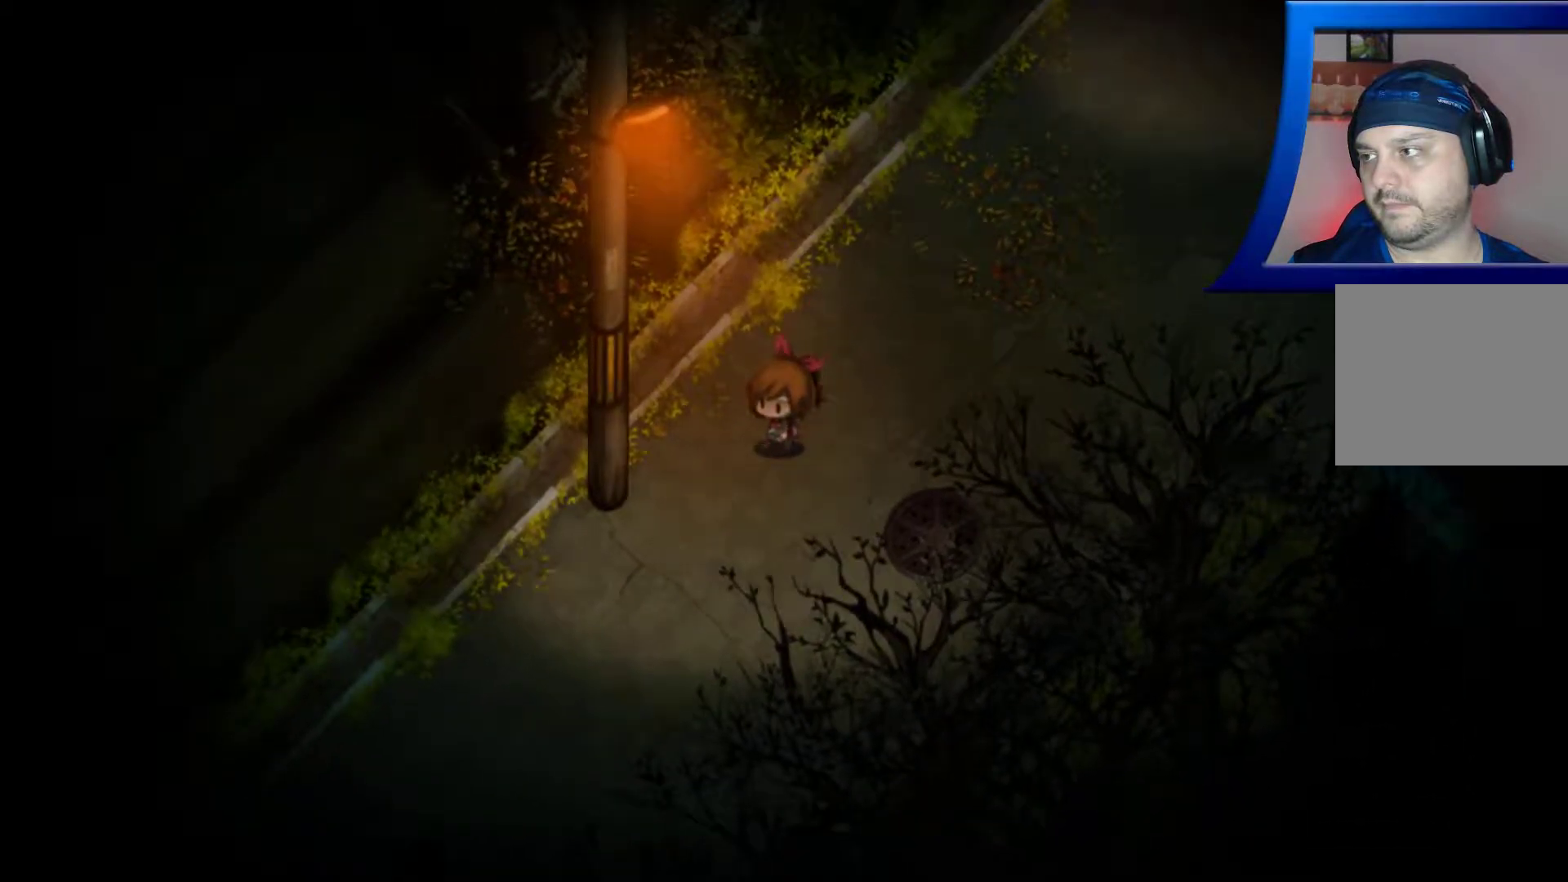
{"buttons": [], "left_stick": "down-left", "right_stick": "center", "events": []}
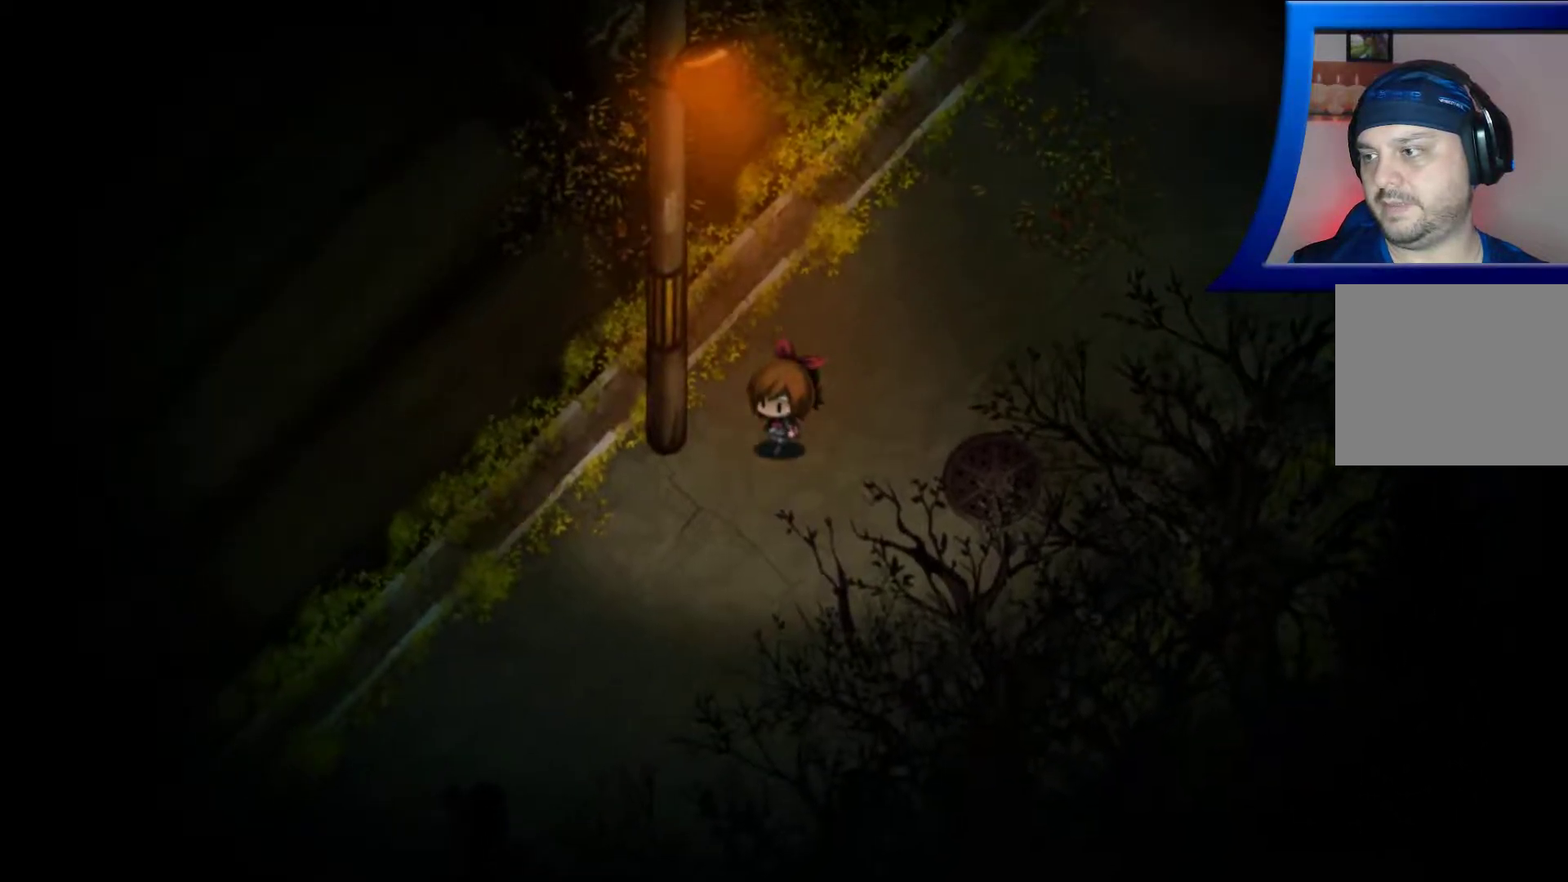
{"buttons": [], "left_stick": "down-left", "right_stick": "center", "events": []}
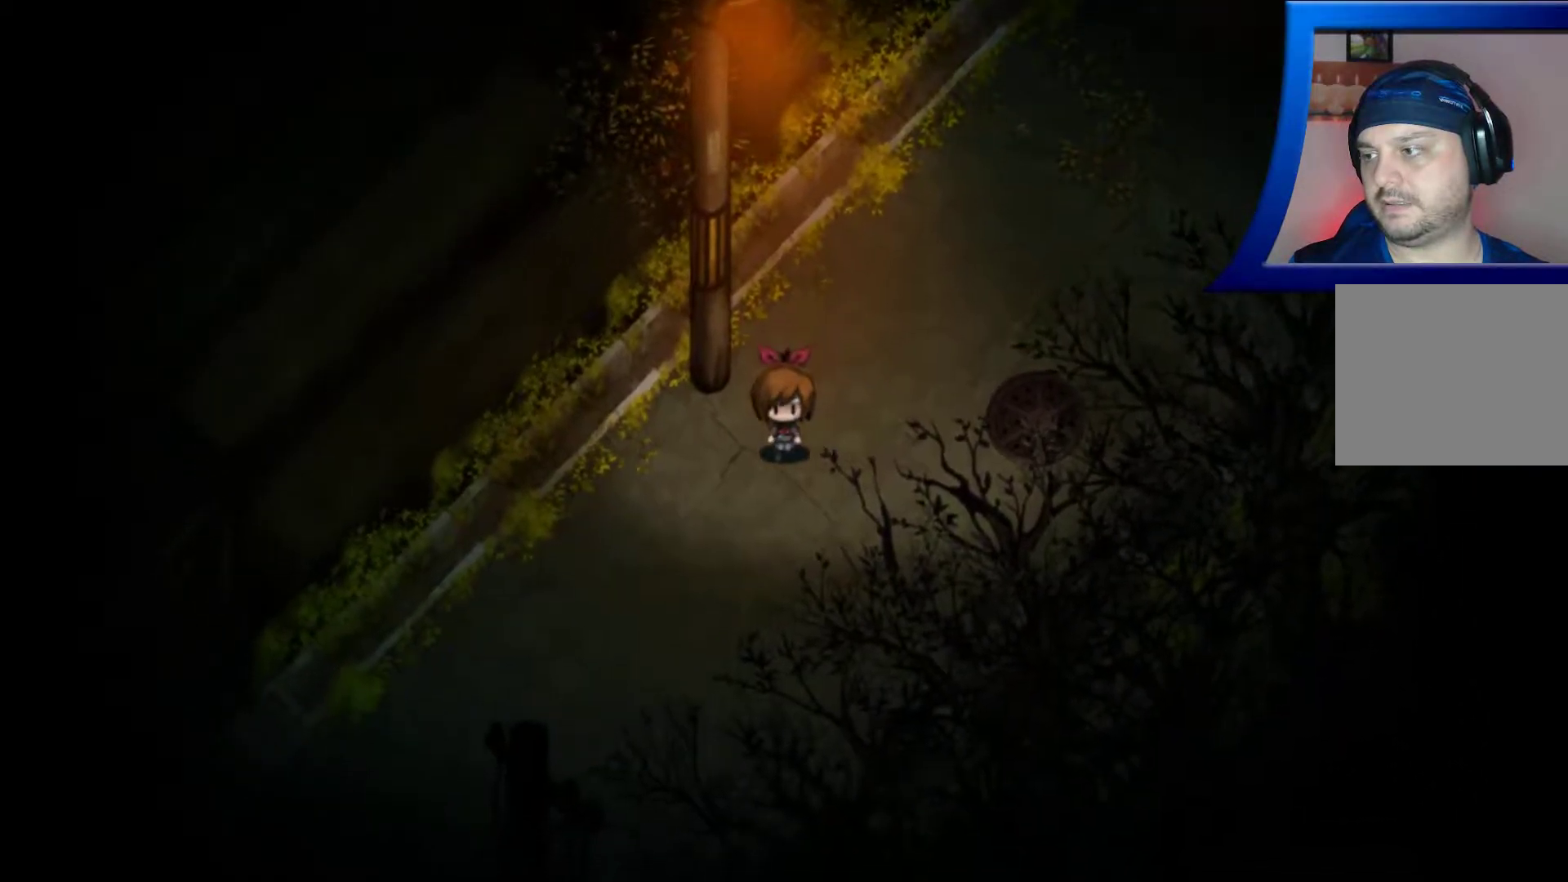
{"buttons": [], "left_stick": "down-left", "right_stick": "center", "events": [[133, "left_stick", "center"], [417, "left_stick", "down-left"]]}